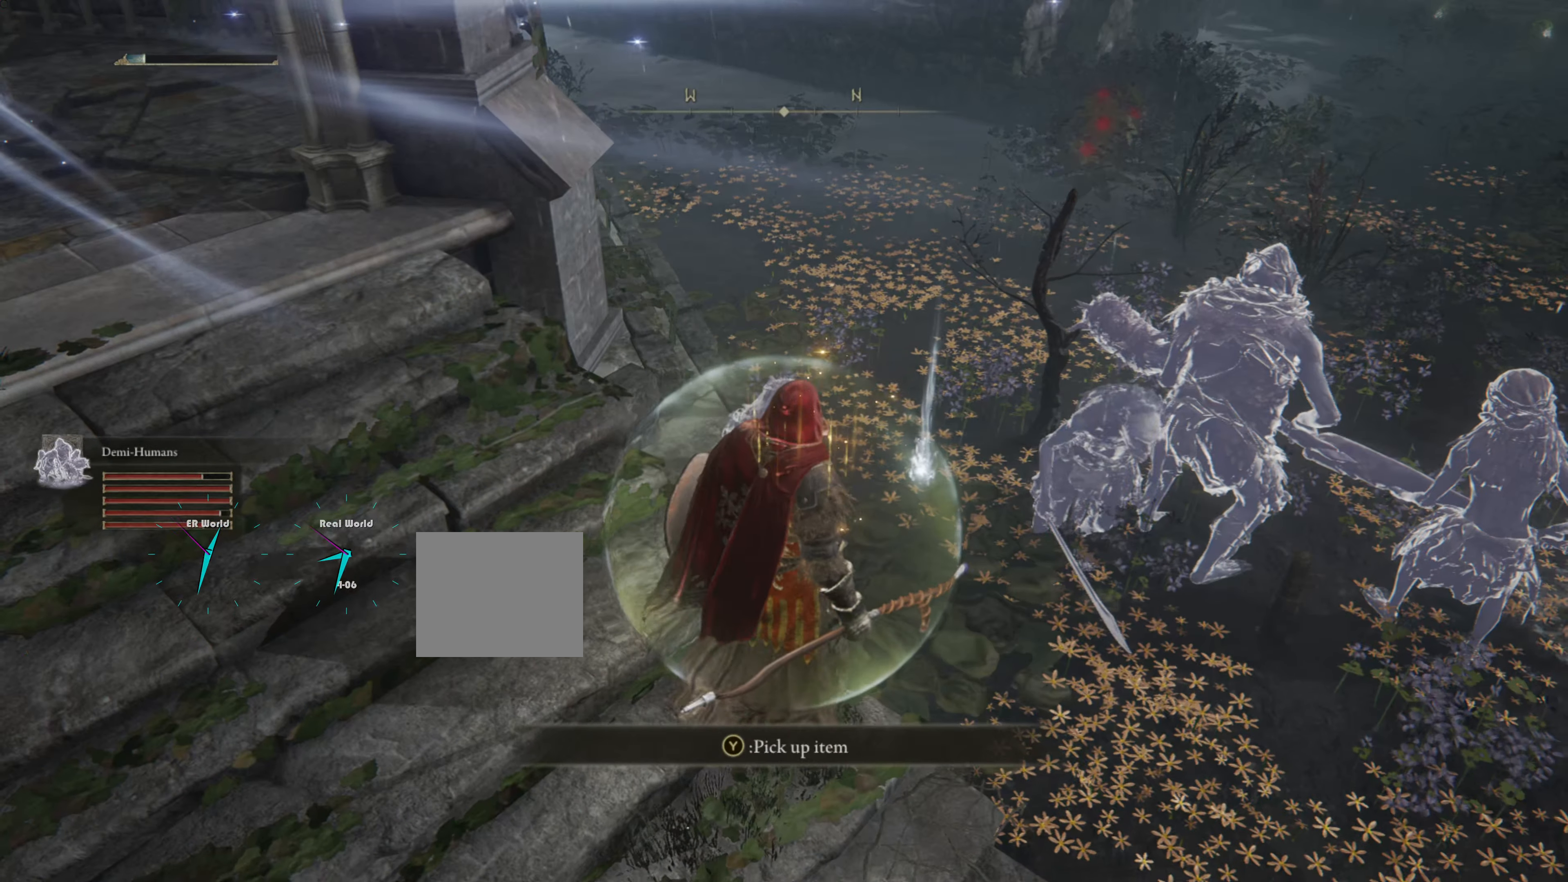
Gameplay with a controller (PlayStation layout); each line is a JSON object with the inputs held at the frame after it. "events" lists button and stick changes between this image and that frame as [ms after this image, input, new state], when the widget could be followed in between.
{"buttons": [], "left_stick": "up-right", "right_stick": "center", "events": [[116, "left_stick", "up-right"]]}
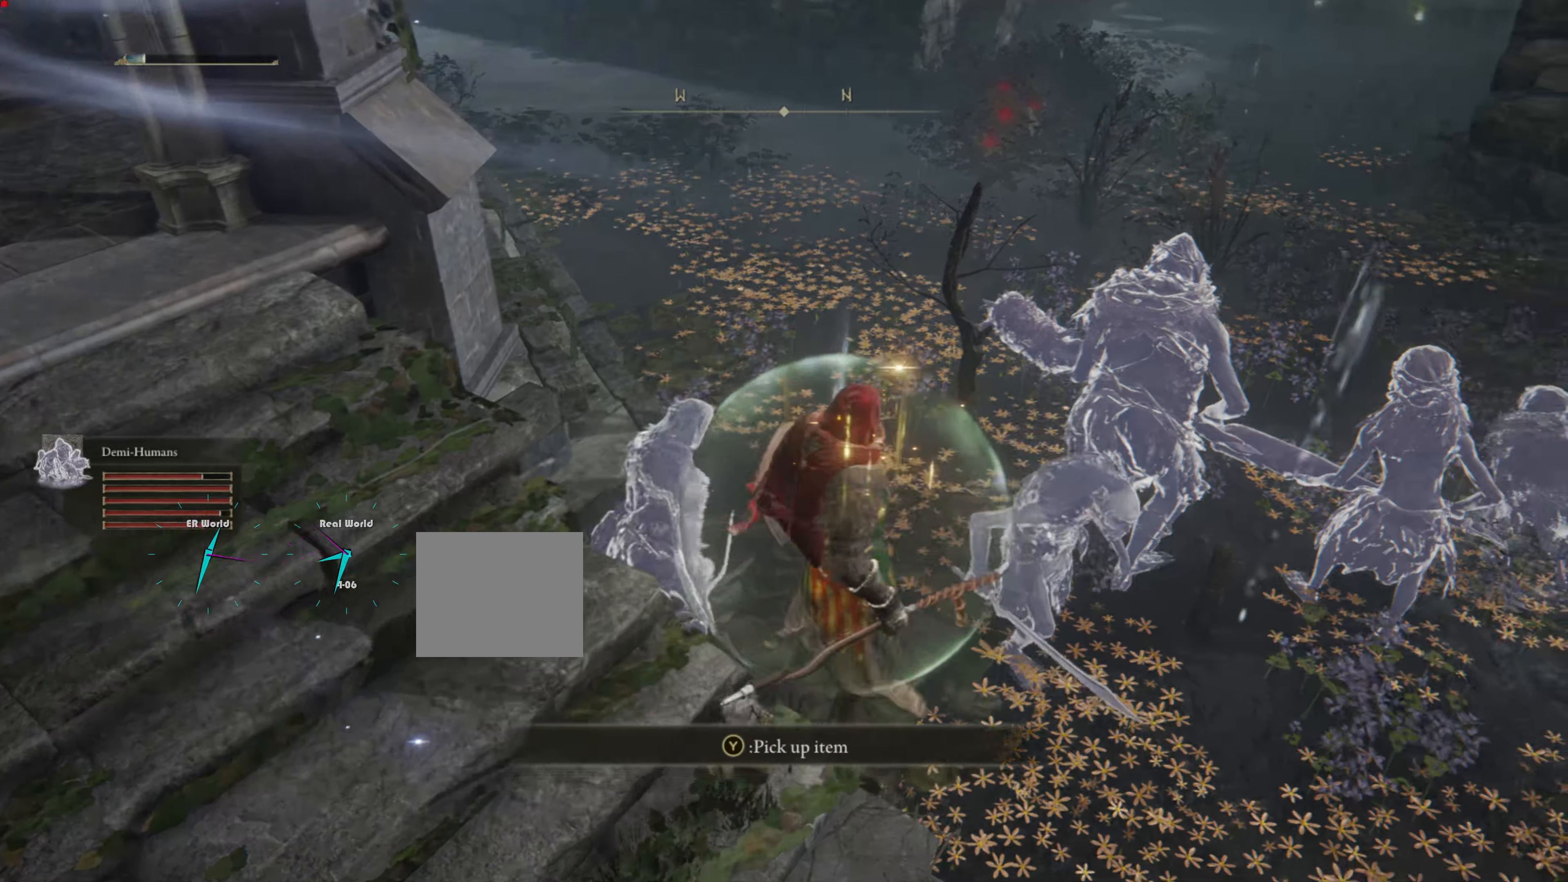
{"buttons": [], "left_stick": "center", "right_stick": "center", "events": [[150, "left_stick", "center"], [166, "TRIANGLE", "down"], [300, "TRIANGLE", "up"]]}
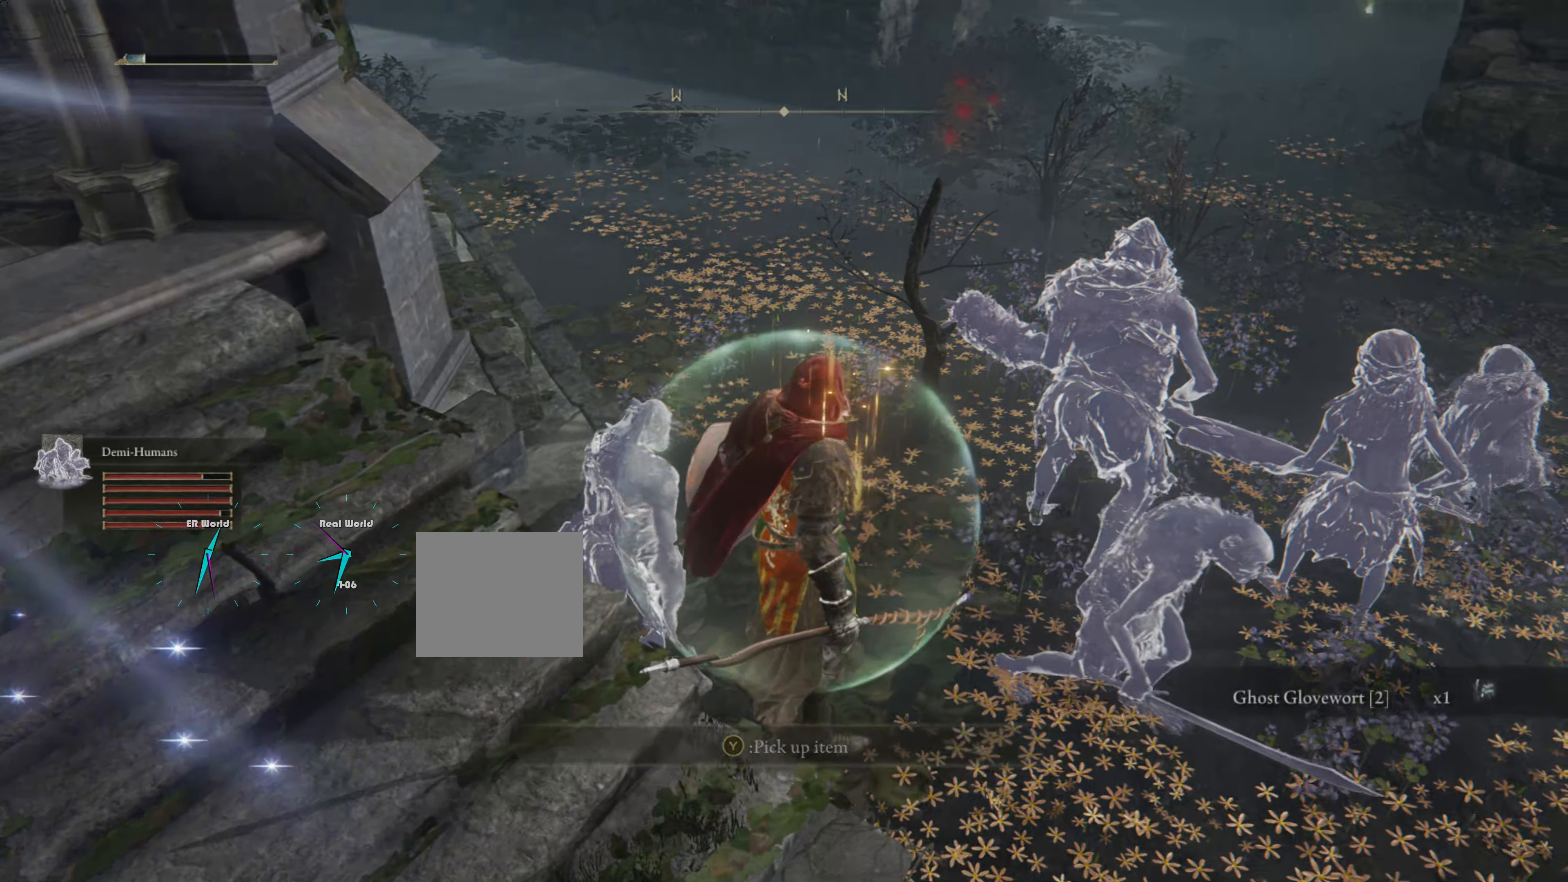
{"buttons": [], "left_stick": "center", "right_stick": "center", "events": []}
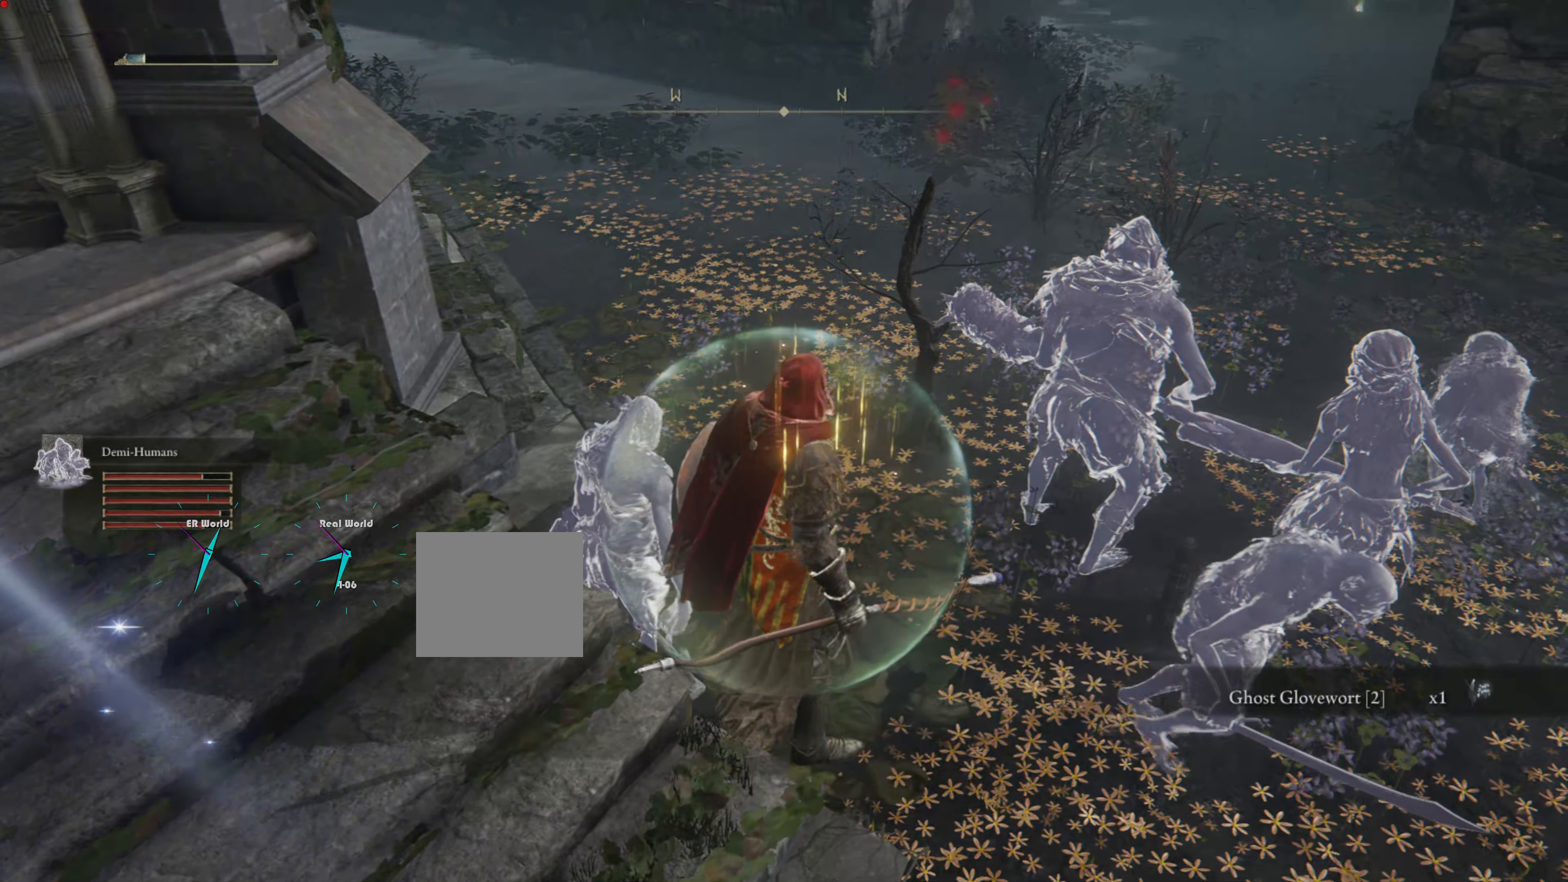
{"buttons": [], "left_stick": "center", "right_stick": "center", "events": [[200, "right_stick", "left"], [383, "right_stick", "up-left"], [483, "right_stick", "center"]]}
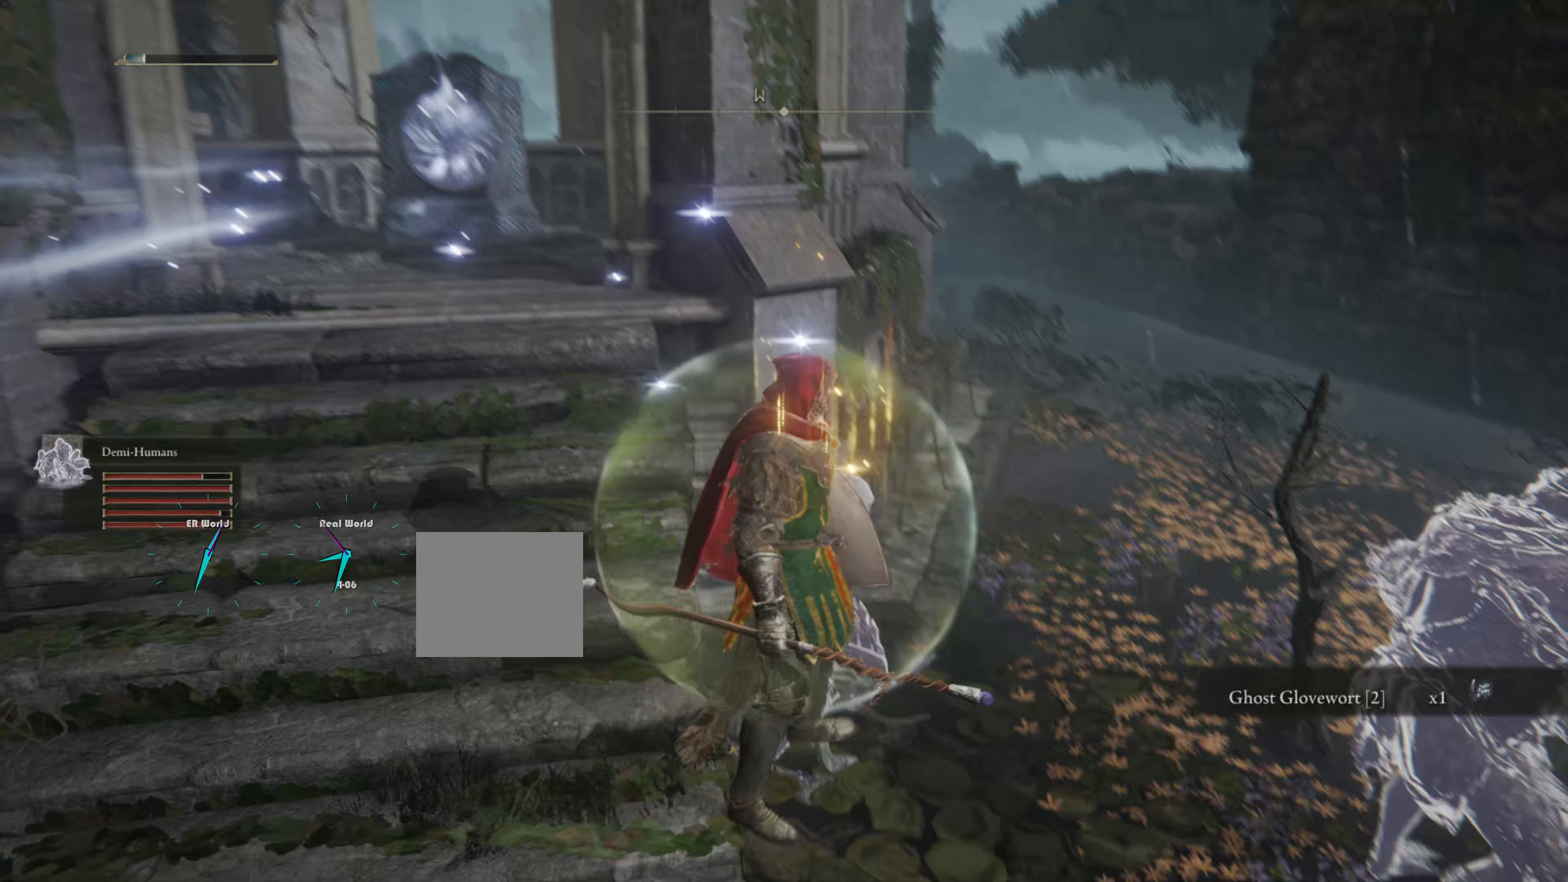
{"buttons": ["TRIANGLE"], "left_stick": "left", "right_stick": "center", "events": [[417, "left_stick", "left"], [483, "TRIANGLE", "down"]]}
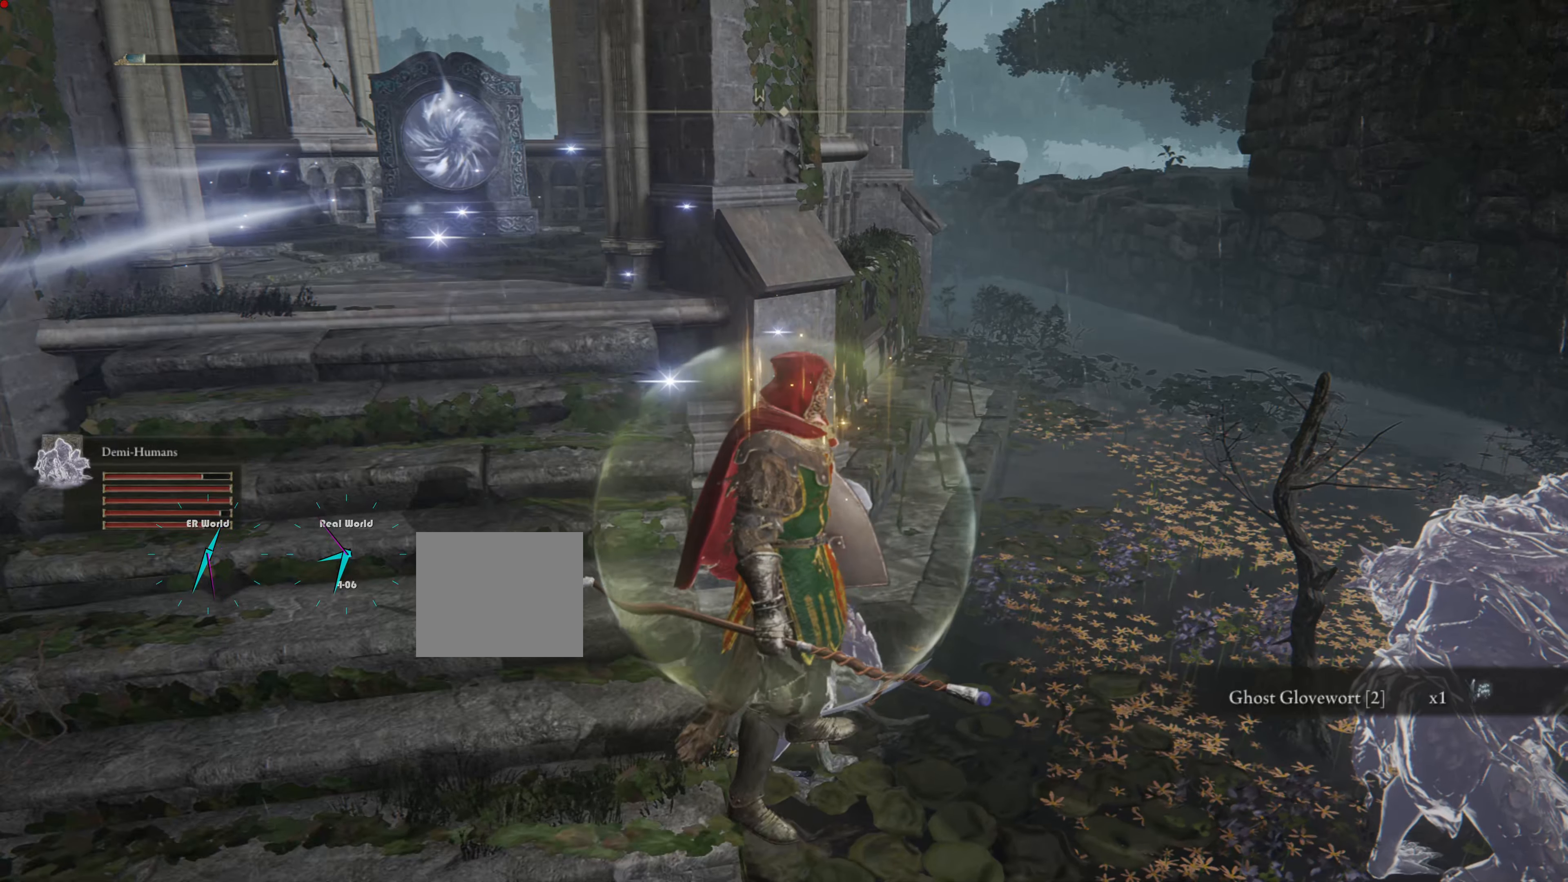
{"buttons": [], "left_stick": "up-left", "right_stick": "center", "events": [[133, "TRIANGLE", "up"], [367, "left_stick", "up-left"]]}
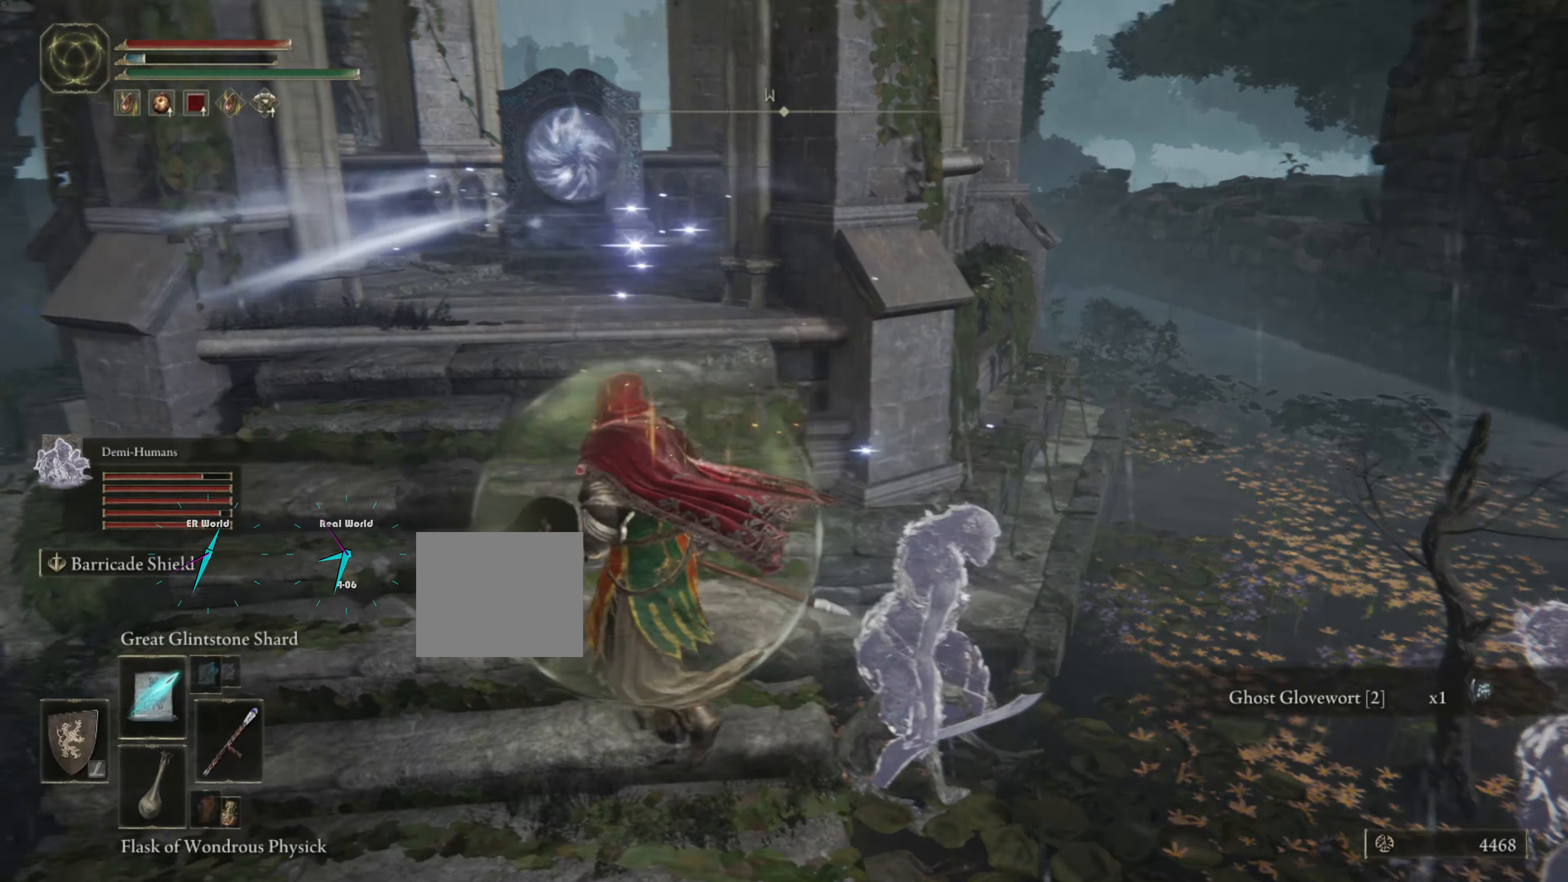
{"buttons": [], "left_stick": "center", "right_stick": "center", "events": [[167, "left_stick", "center"], [200, "right_stick", "down"], [333, "right_stick", "center"]]}
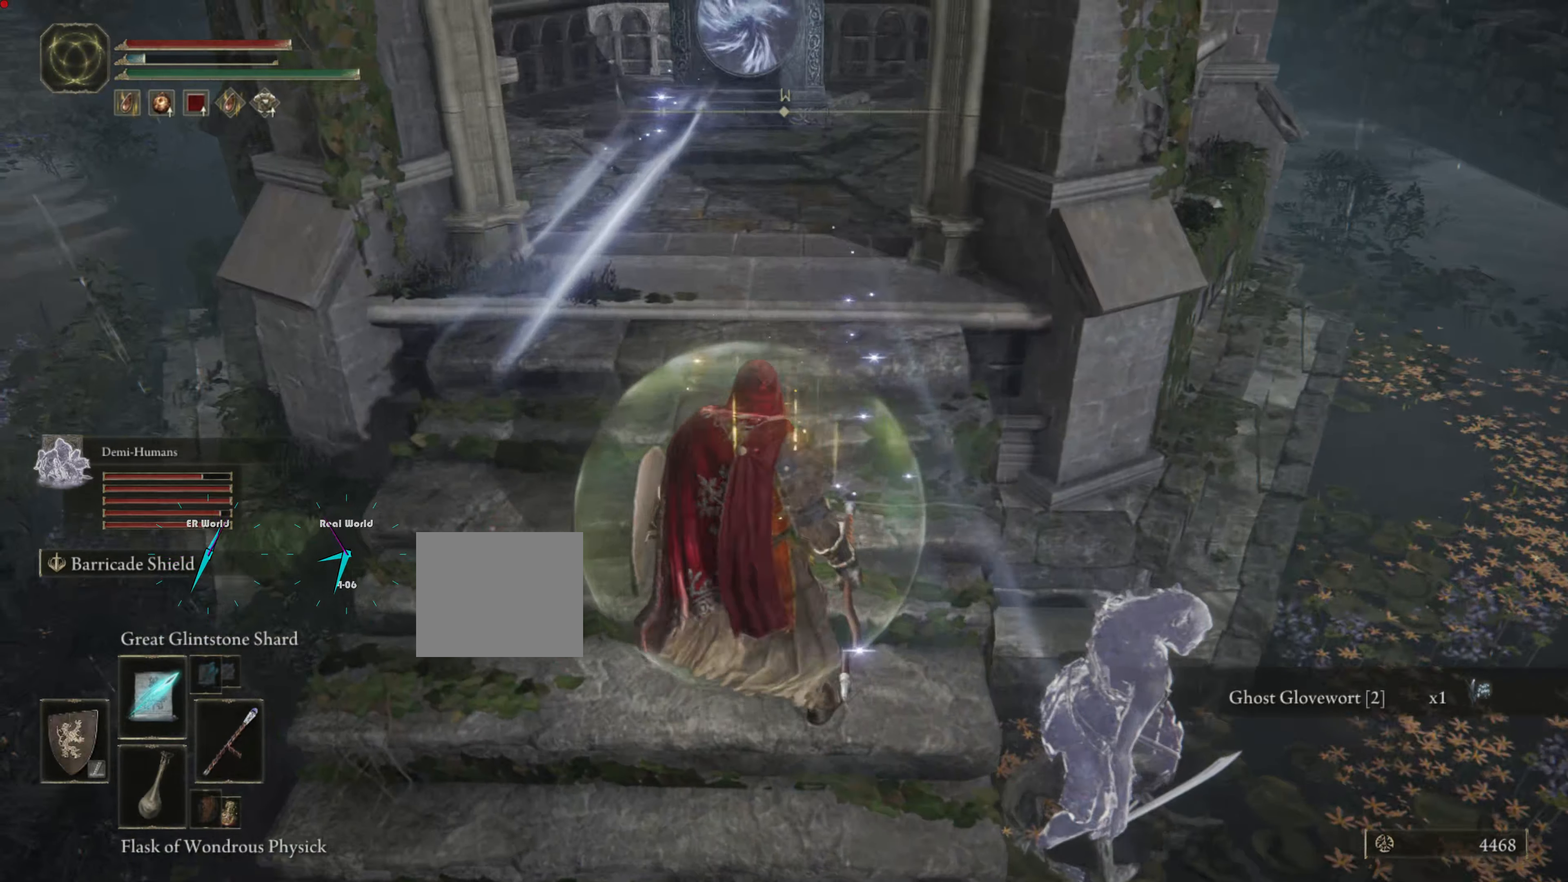
{"buttons": [], "left_stick": "center", "right_stick": "left", "events": [[500, "right_stick", "left"]]}
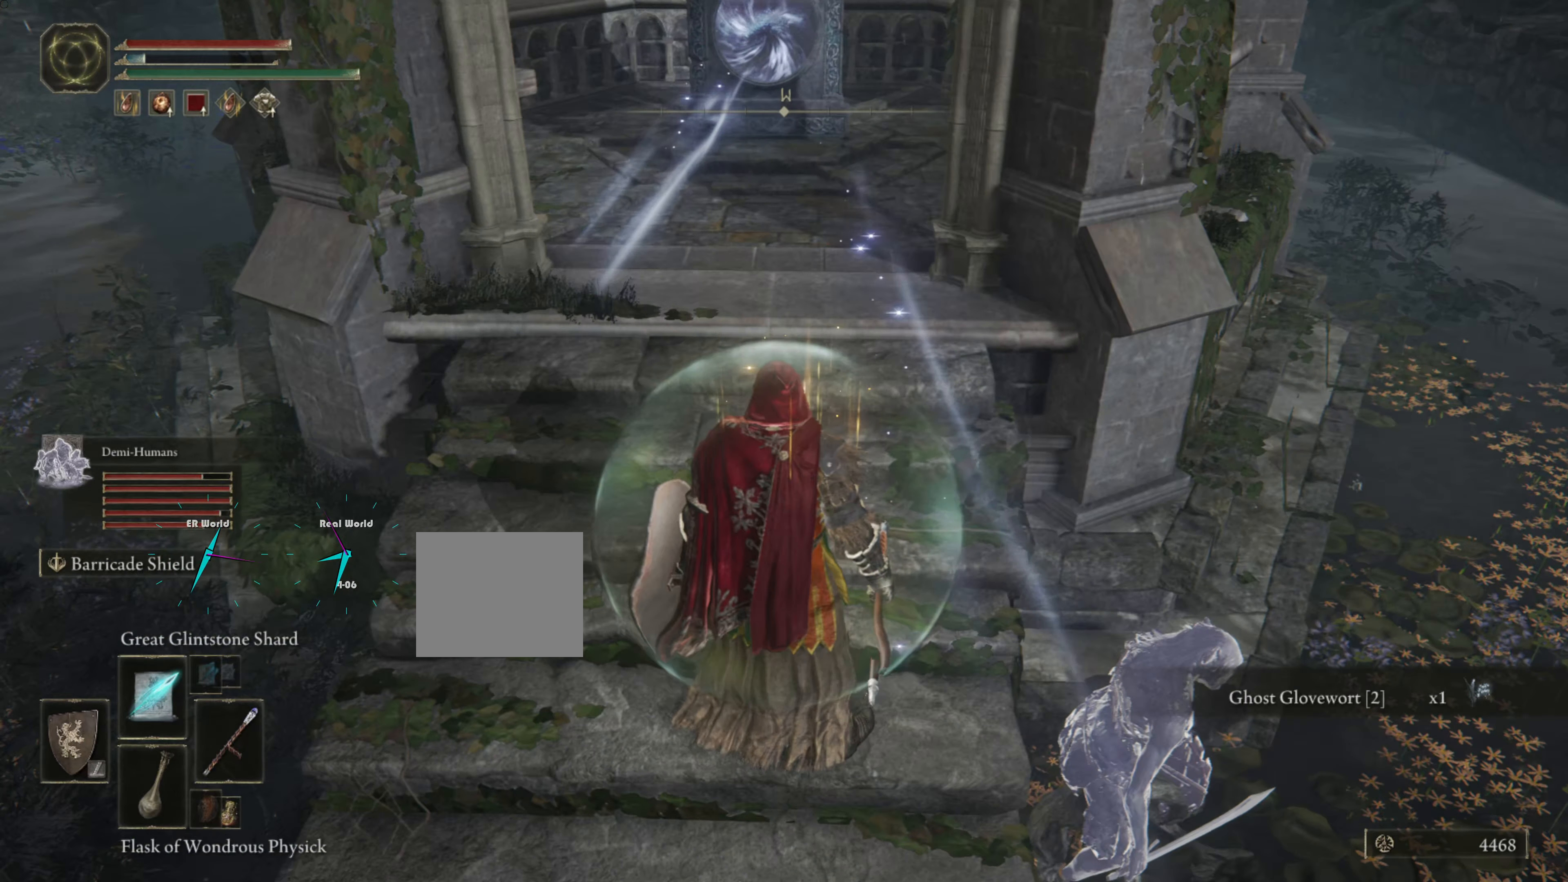
{"buttons": [], "left_stick": "center", "right_stick": "center", "events": [[317, "right_stick", "center"]]}
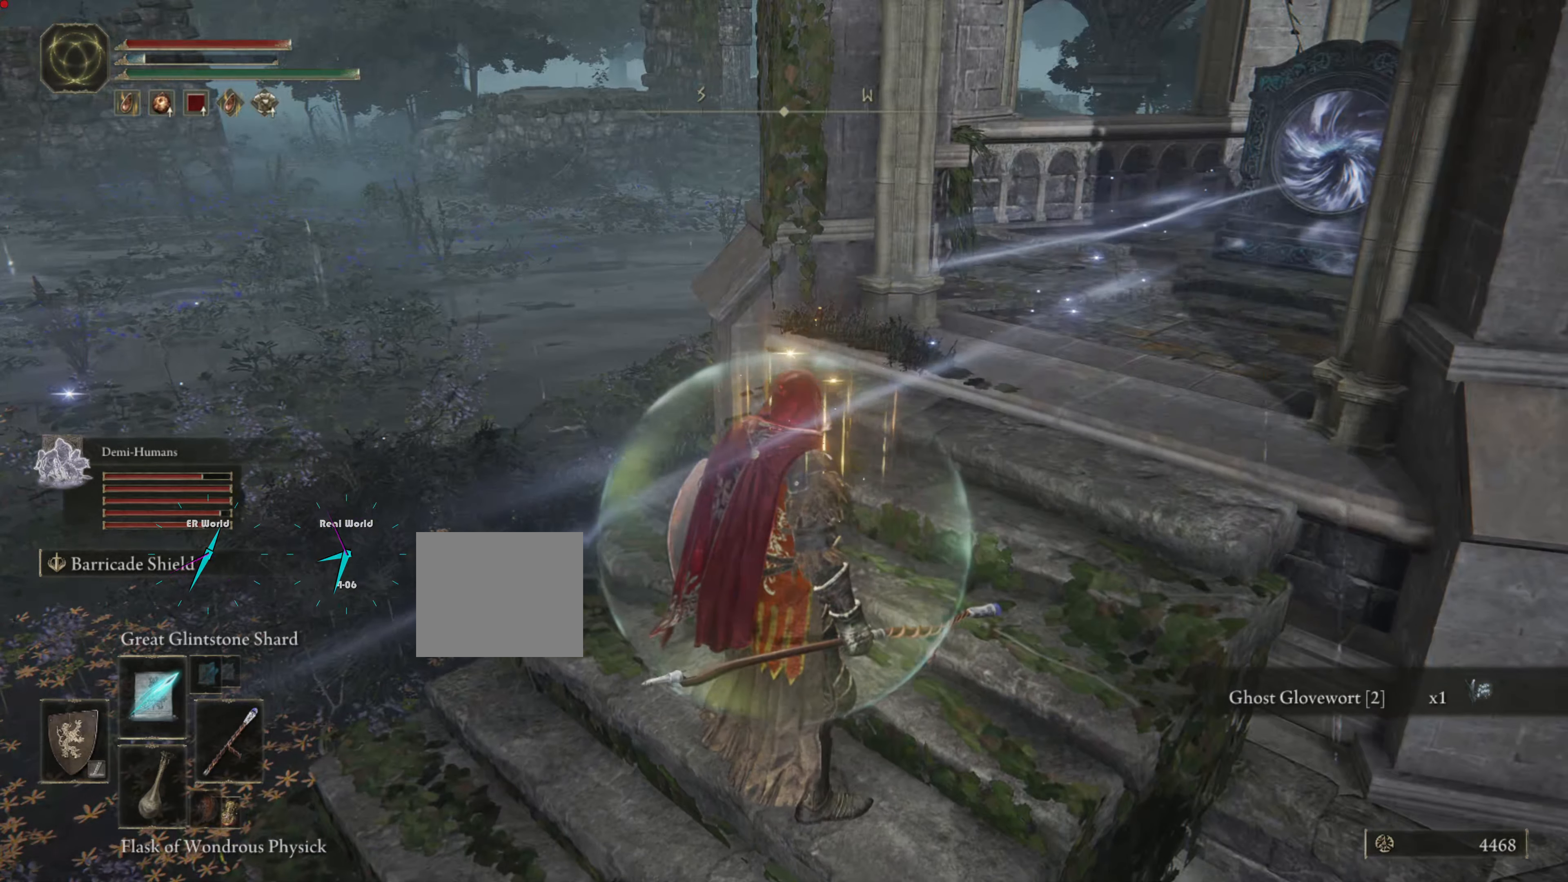
{"buttons": [], "left_stick": "up-left", "right_stick": "center", "events": [[233, "right_stick", "down-left"], [433, "left_stick", "up-left"], [467, "right_stick", "center"]]}
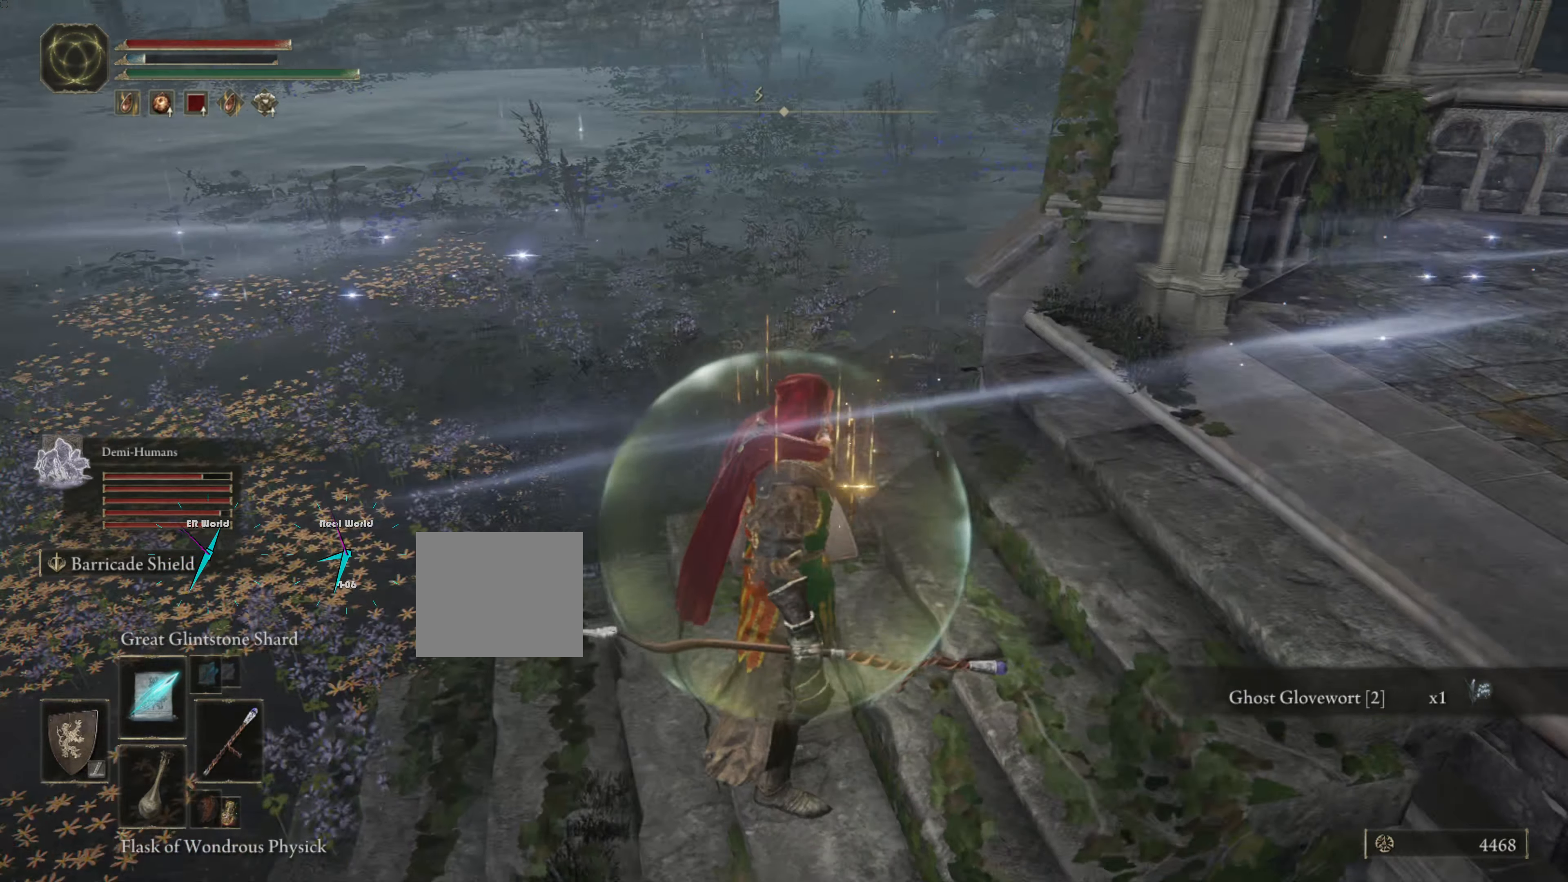
{"buttons": [], "left_stick": "center", "right_stick": "up-left", "events": [[383, "left_stick", "center"], [450, "right_stick", "up-left"]]}
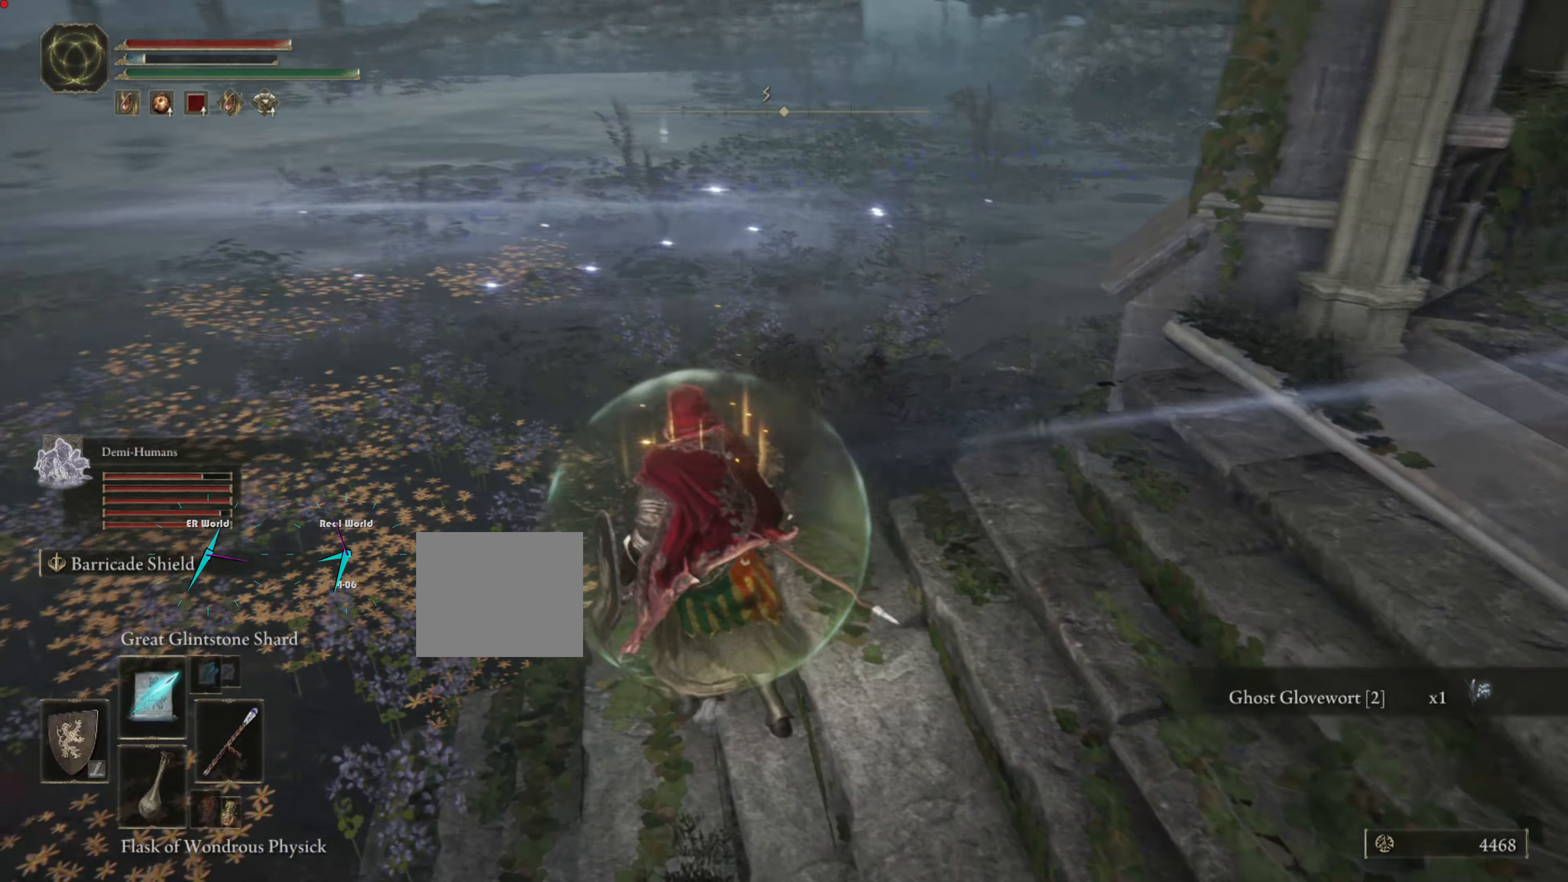
{"buttons": ["CIRCLE"], "left_stick": "up", "right_stick": "center", "events": [[133, "right_stick", "center"], [300, "left_stick", "up"], [500, "CIRCLE", "down"]]}
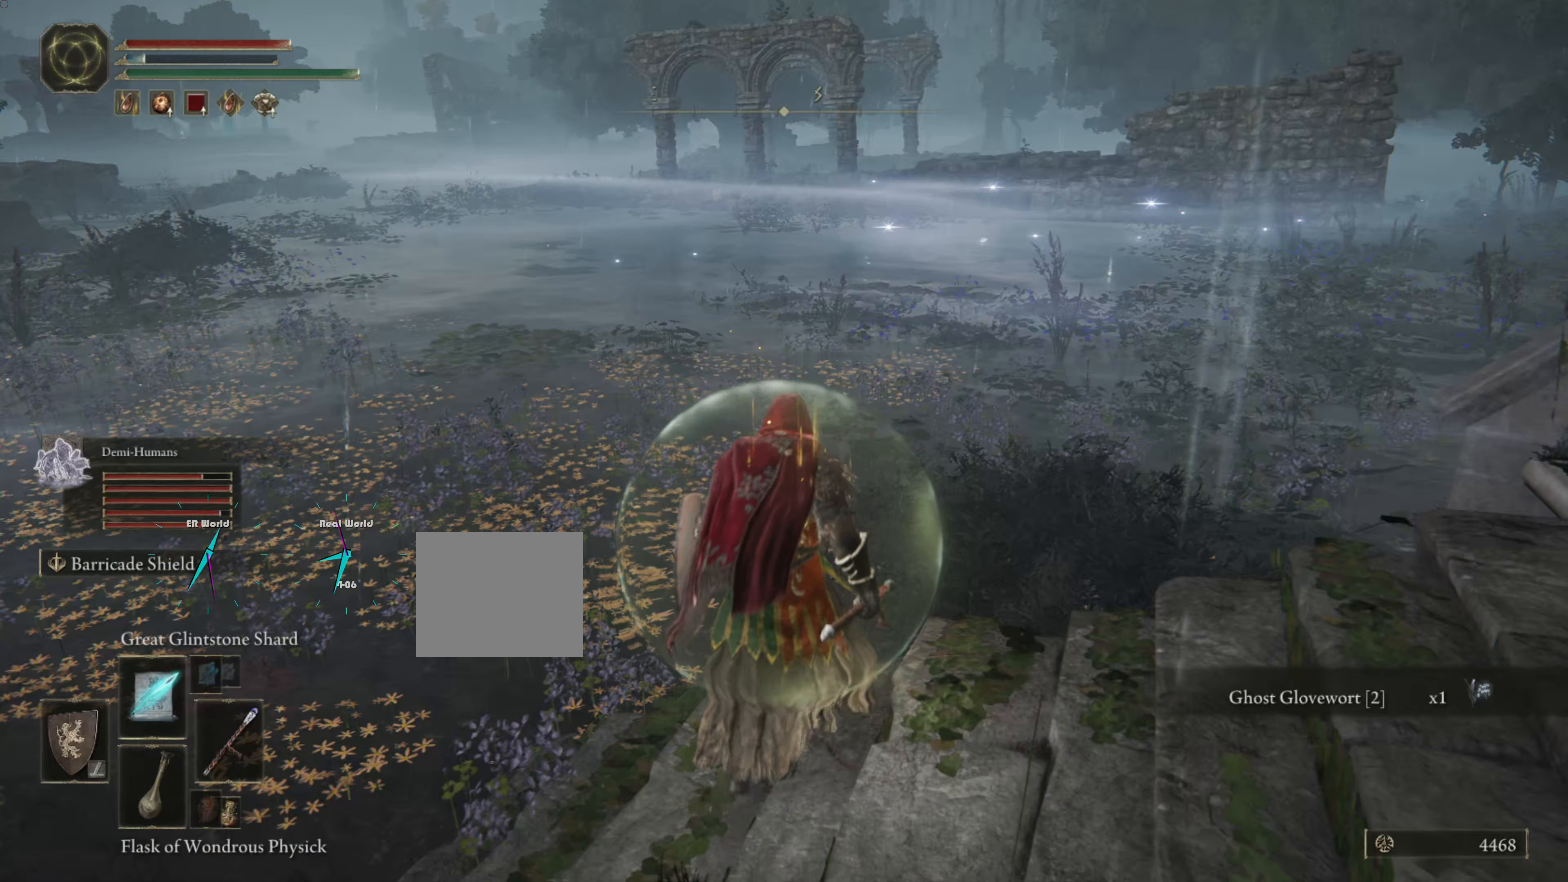
{"buttons": ["CIRCLE"], "left_stick": "up", "right_stick": "center", "events": []}
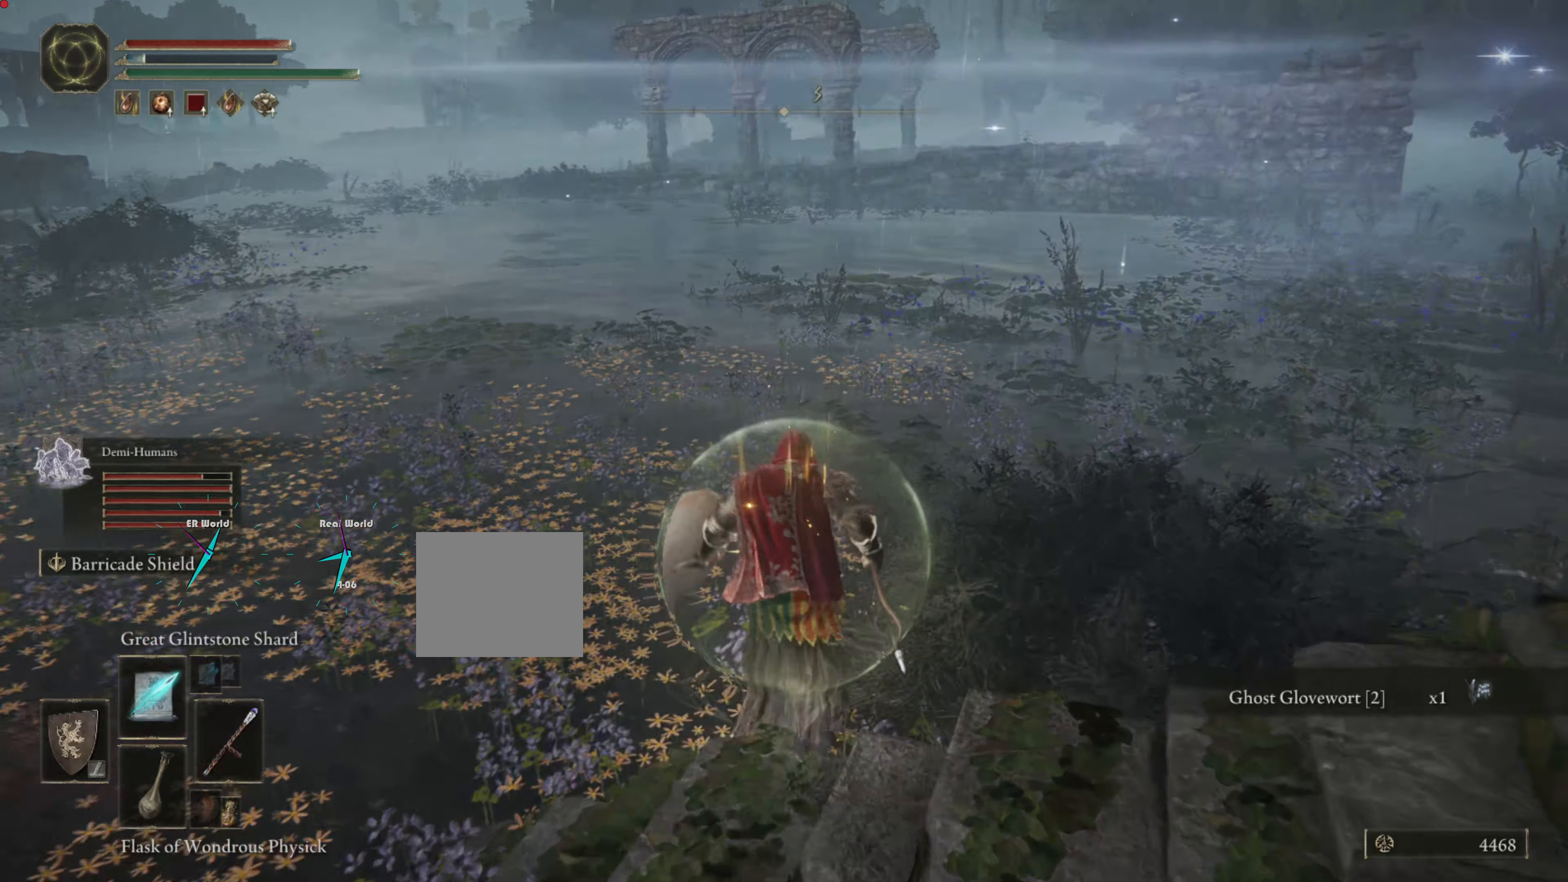
{"buttons": ["CIRCLE"], "left_stick": "up", "right_stick": "center", "events": []}
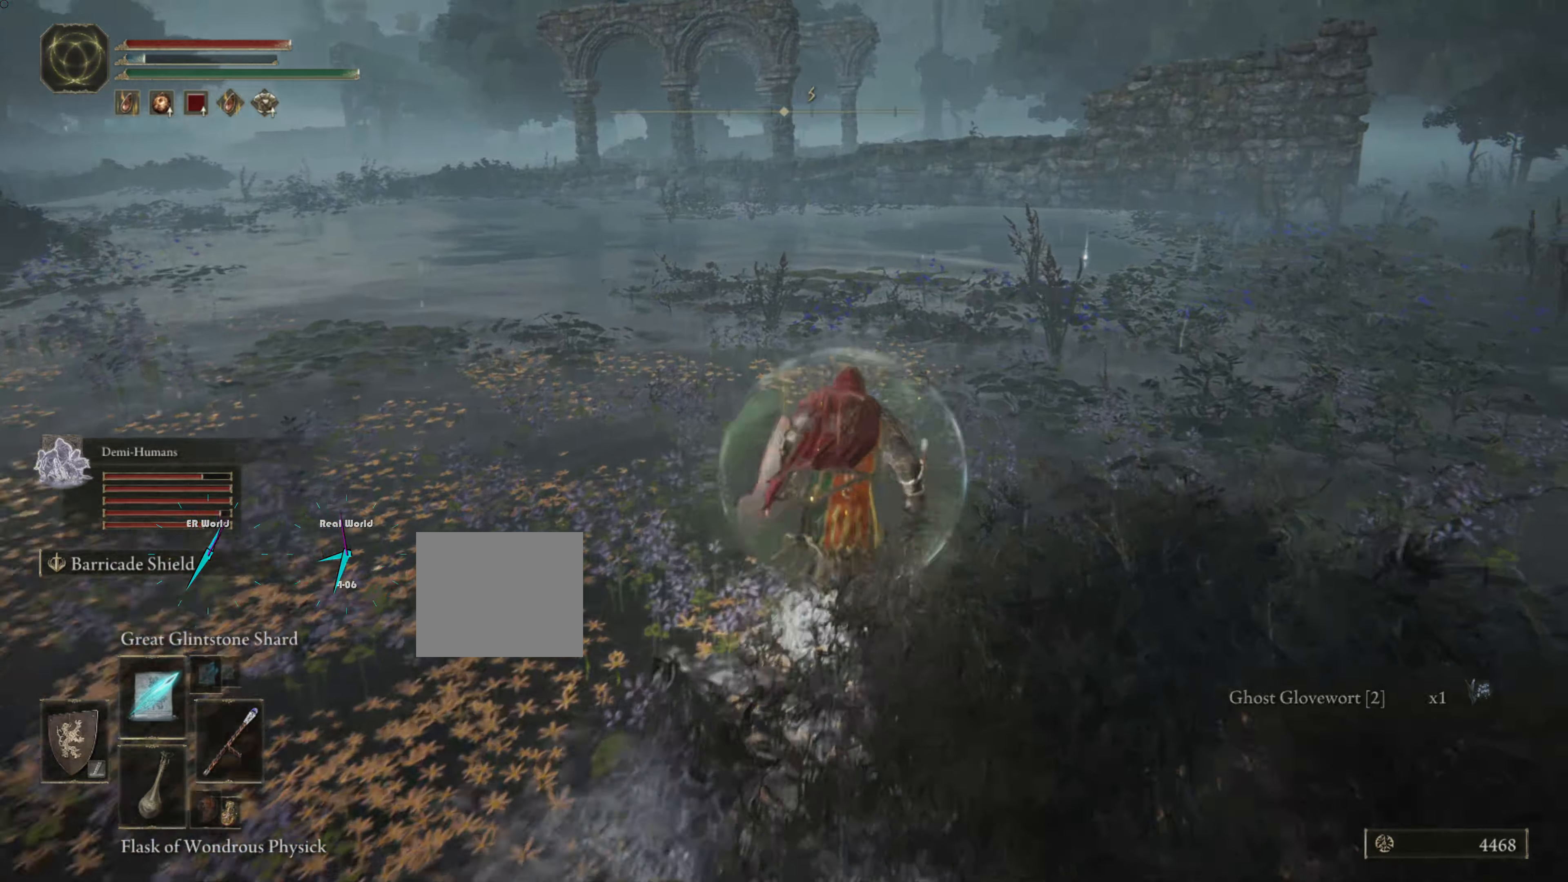
{"buttons": ["CIRCLE"], "left_stick": "up", "right_stick": "center", "events": []}
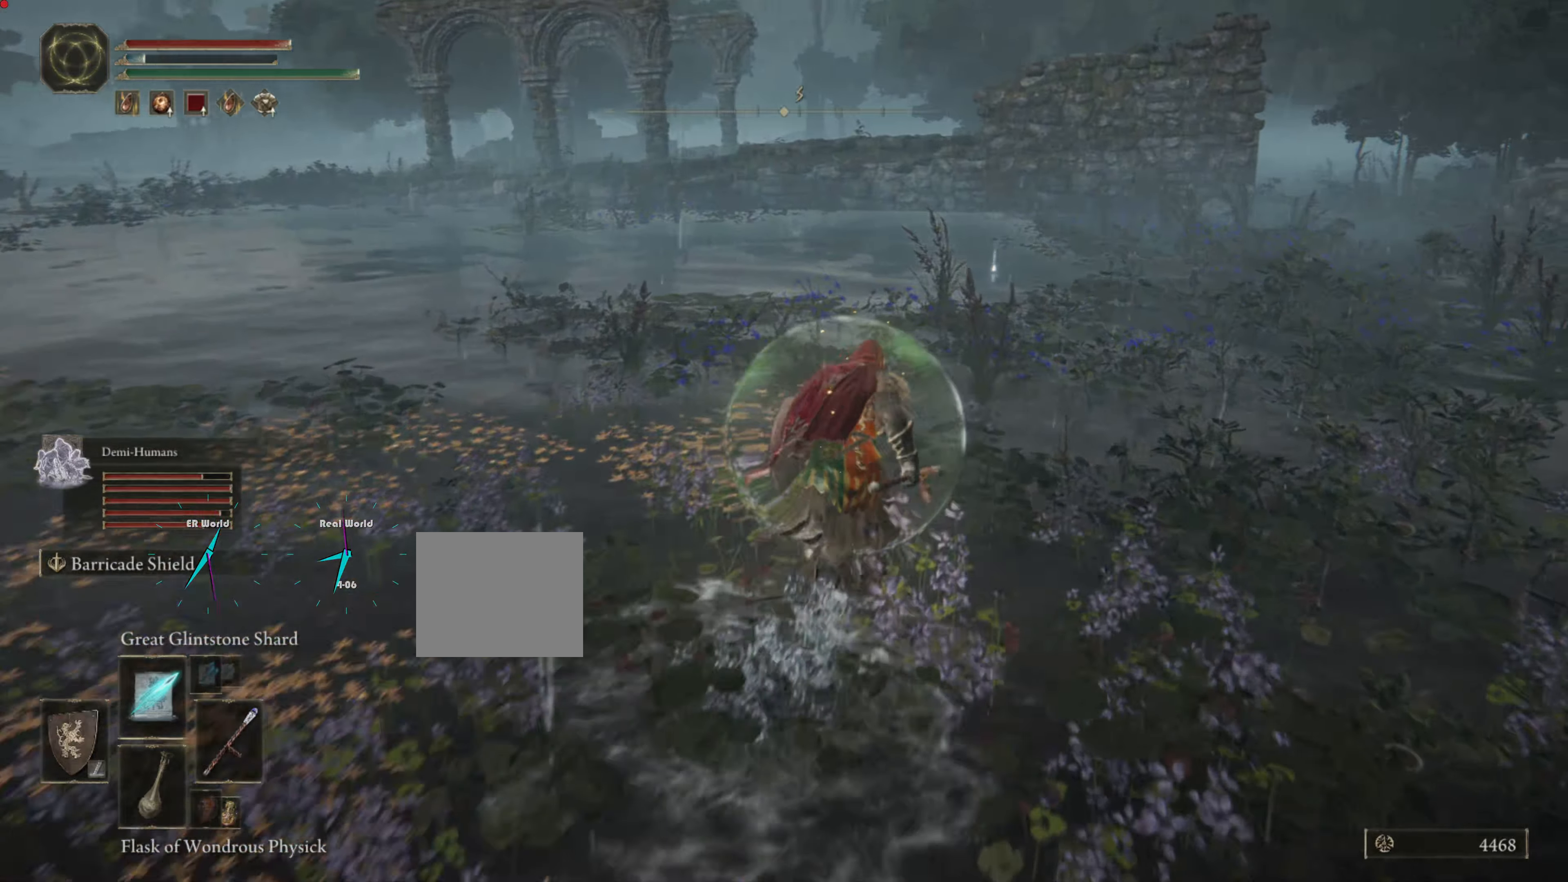
{"buttons": ["CIRCLE"], "left_stick": "up", "right_stick": "center", "events": []}
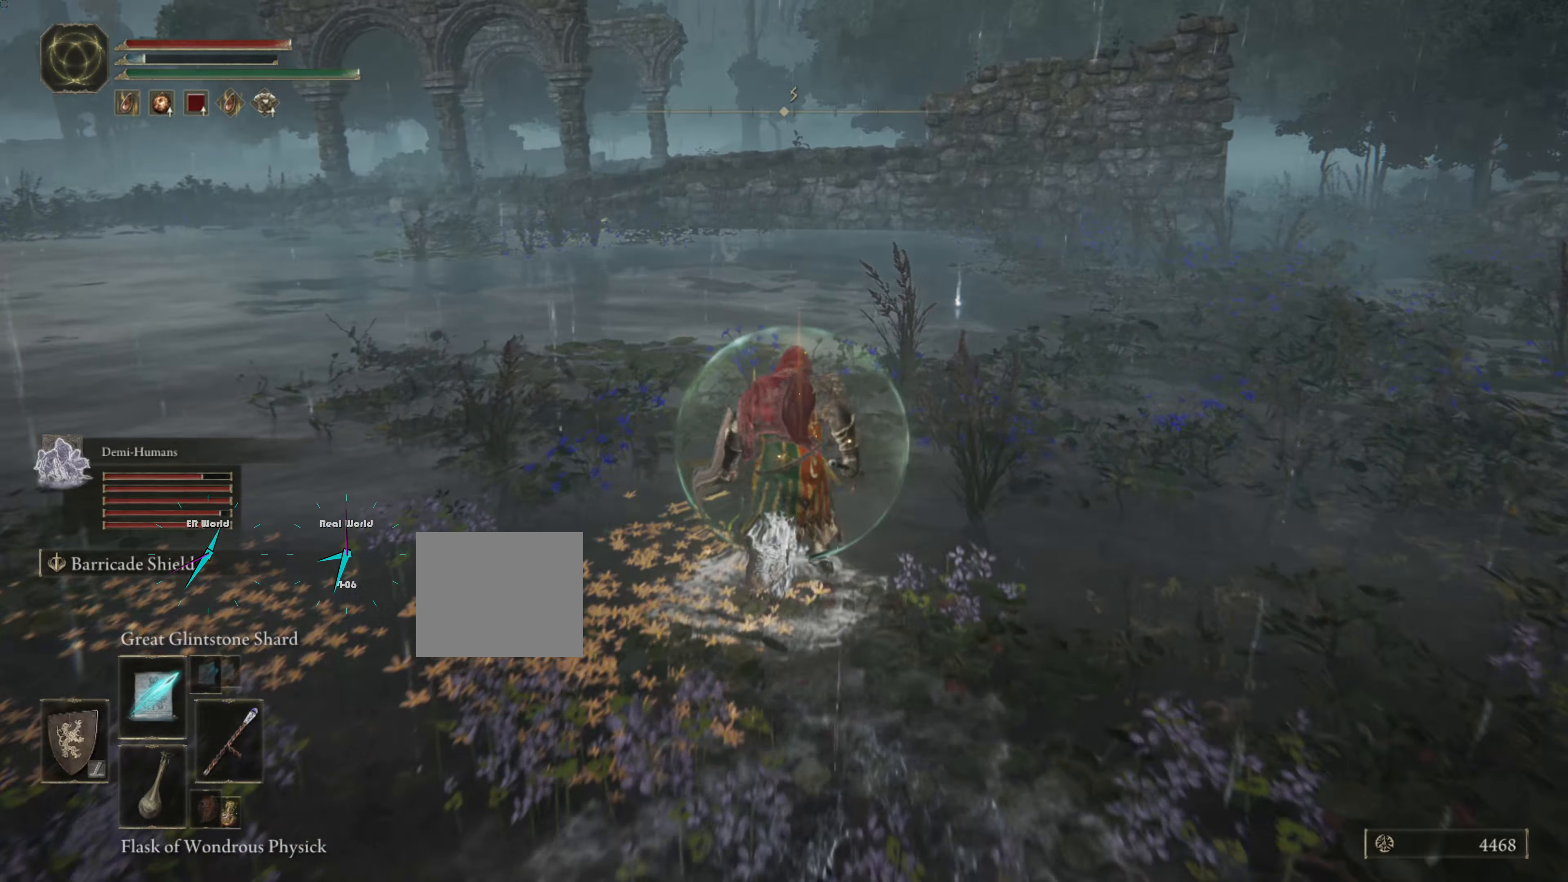
{"buttons": ["CIRCLE"], "left_stick": "up", "right_stick": "center", "events": []}
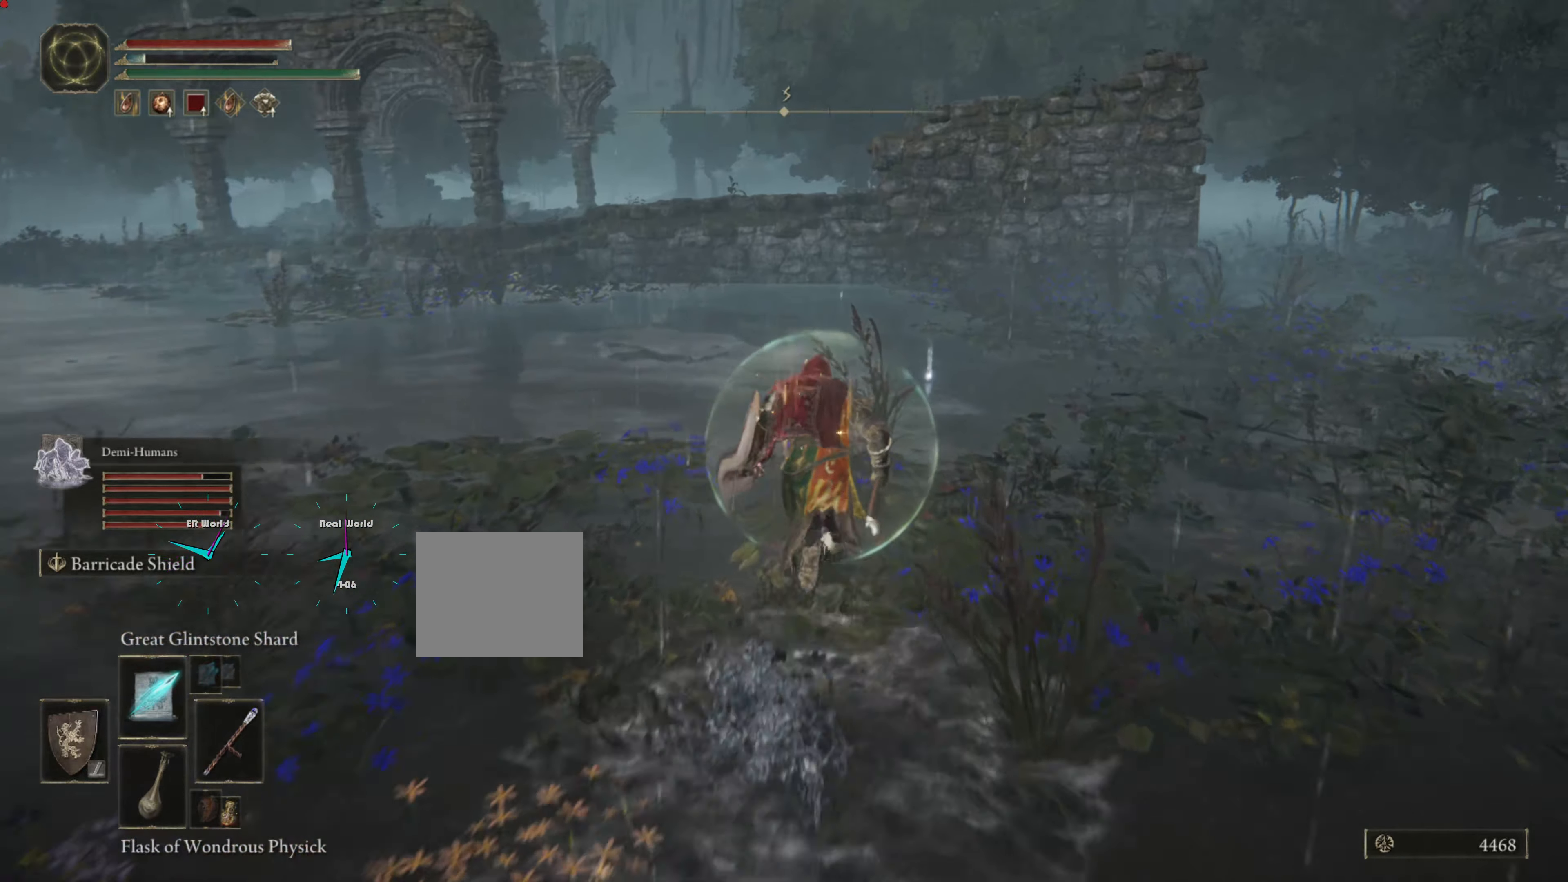
{"buttons": ["CIRCLE"], "left_stick": "up", "right_stick": "center", "events": []}
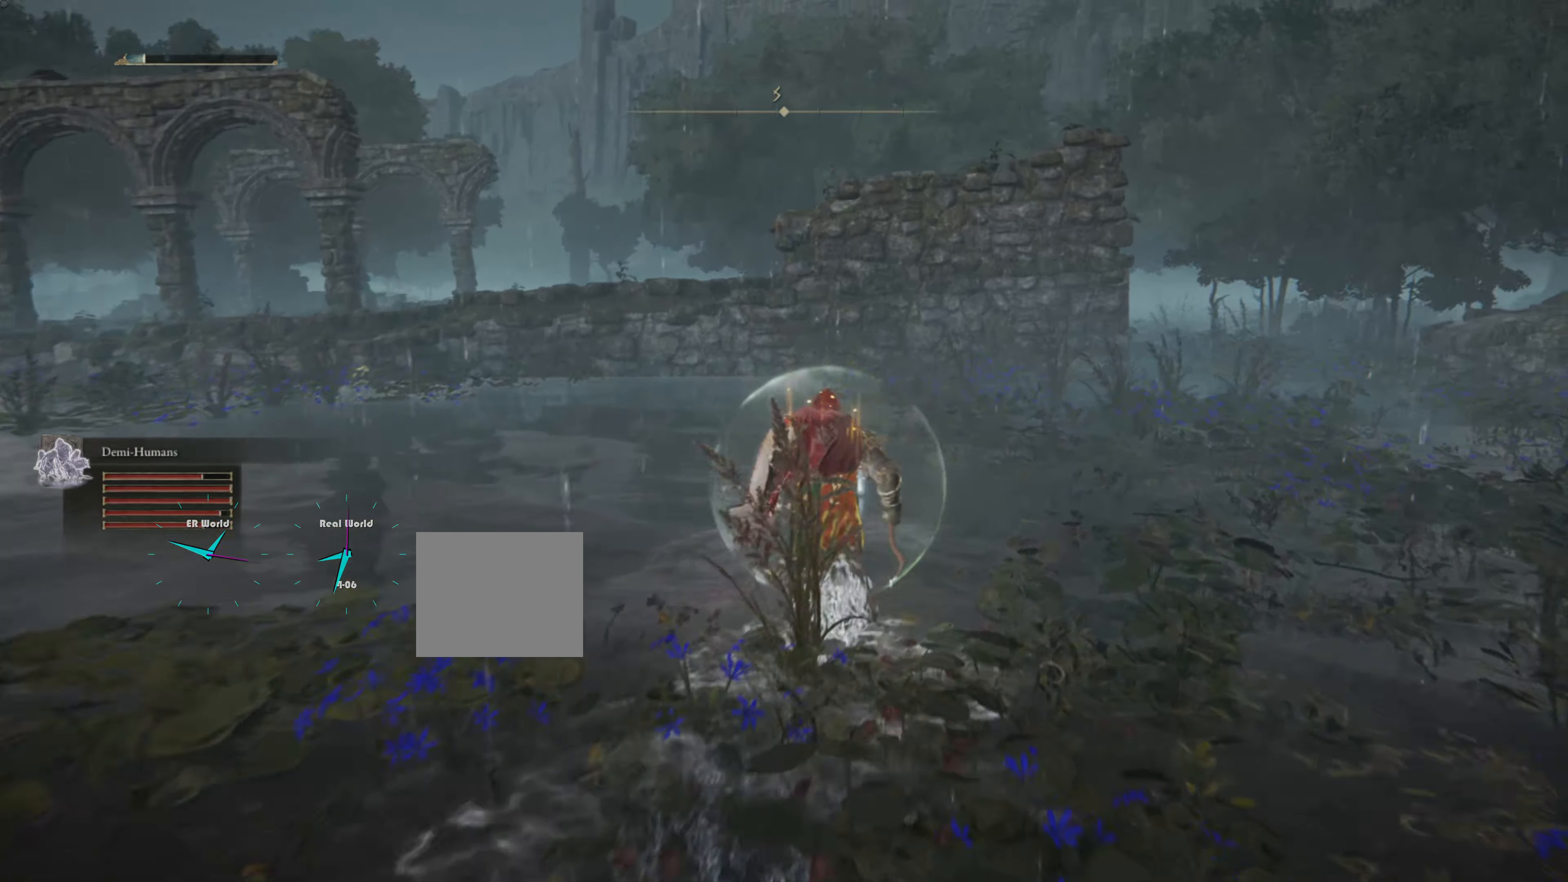
{"buttons": [], "left_stick": "up", "right_stick": "center", "events": [[284, "CIRCLE", "up"]]}
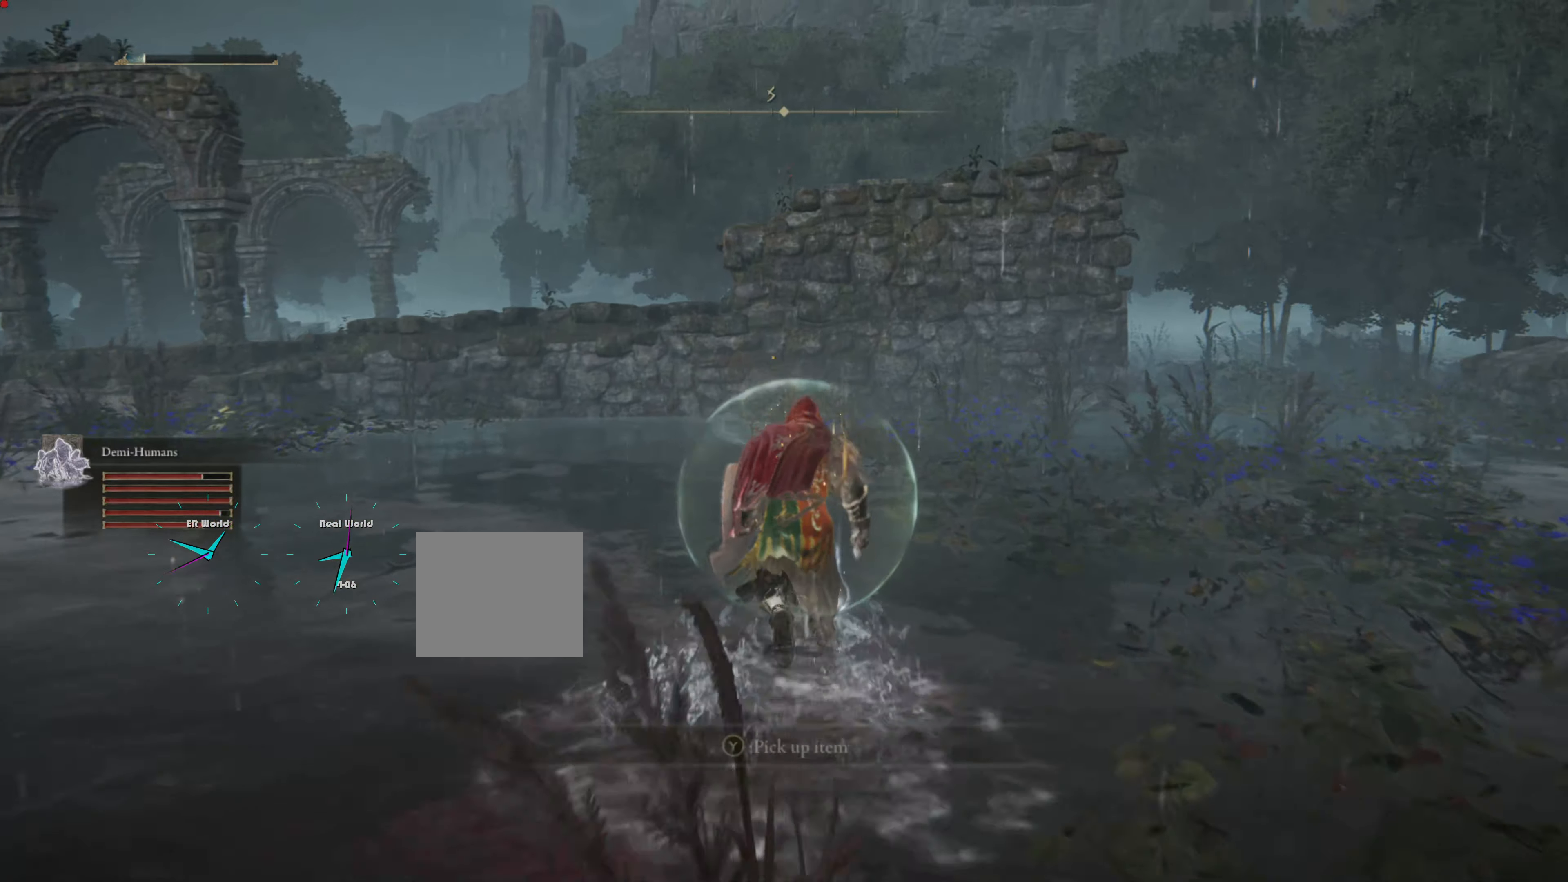
{"buttons": [], "left_stick": "center", "right_stick": "center", "events": [[34, "TRIANGLE", "down"], [184, "TRIANGLE", "up"], [350, "left_stick", "center"]]}
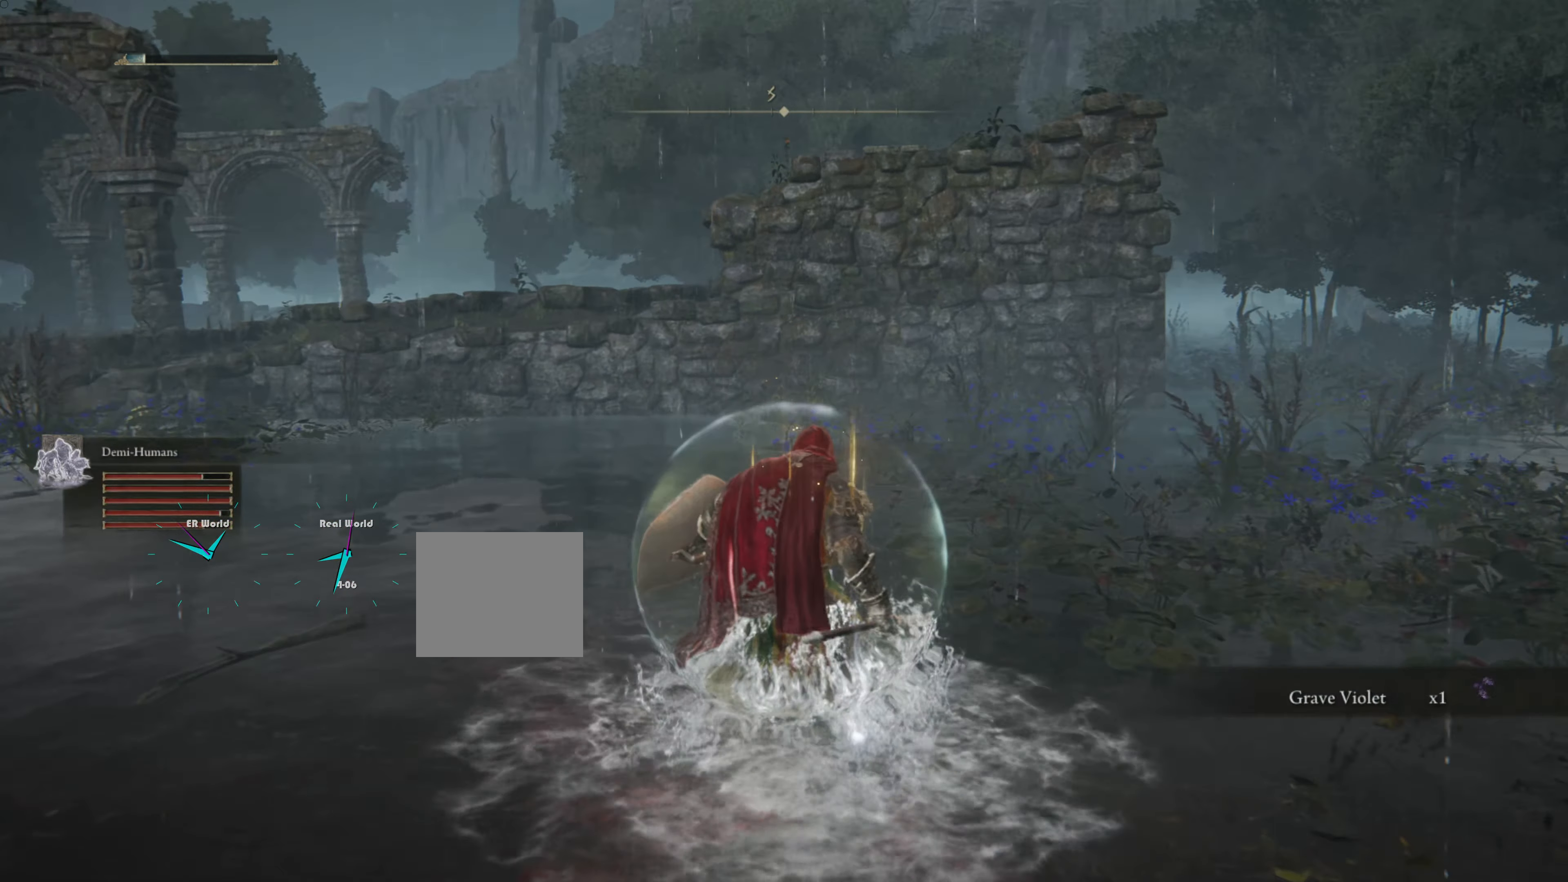
{"buttons": [], "left_stick": "down-right", "right_stick": "right", "events": [[284, "left_stick", "down-right"], [300, "right_stick", "right"]]}
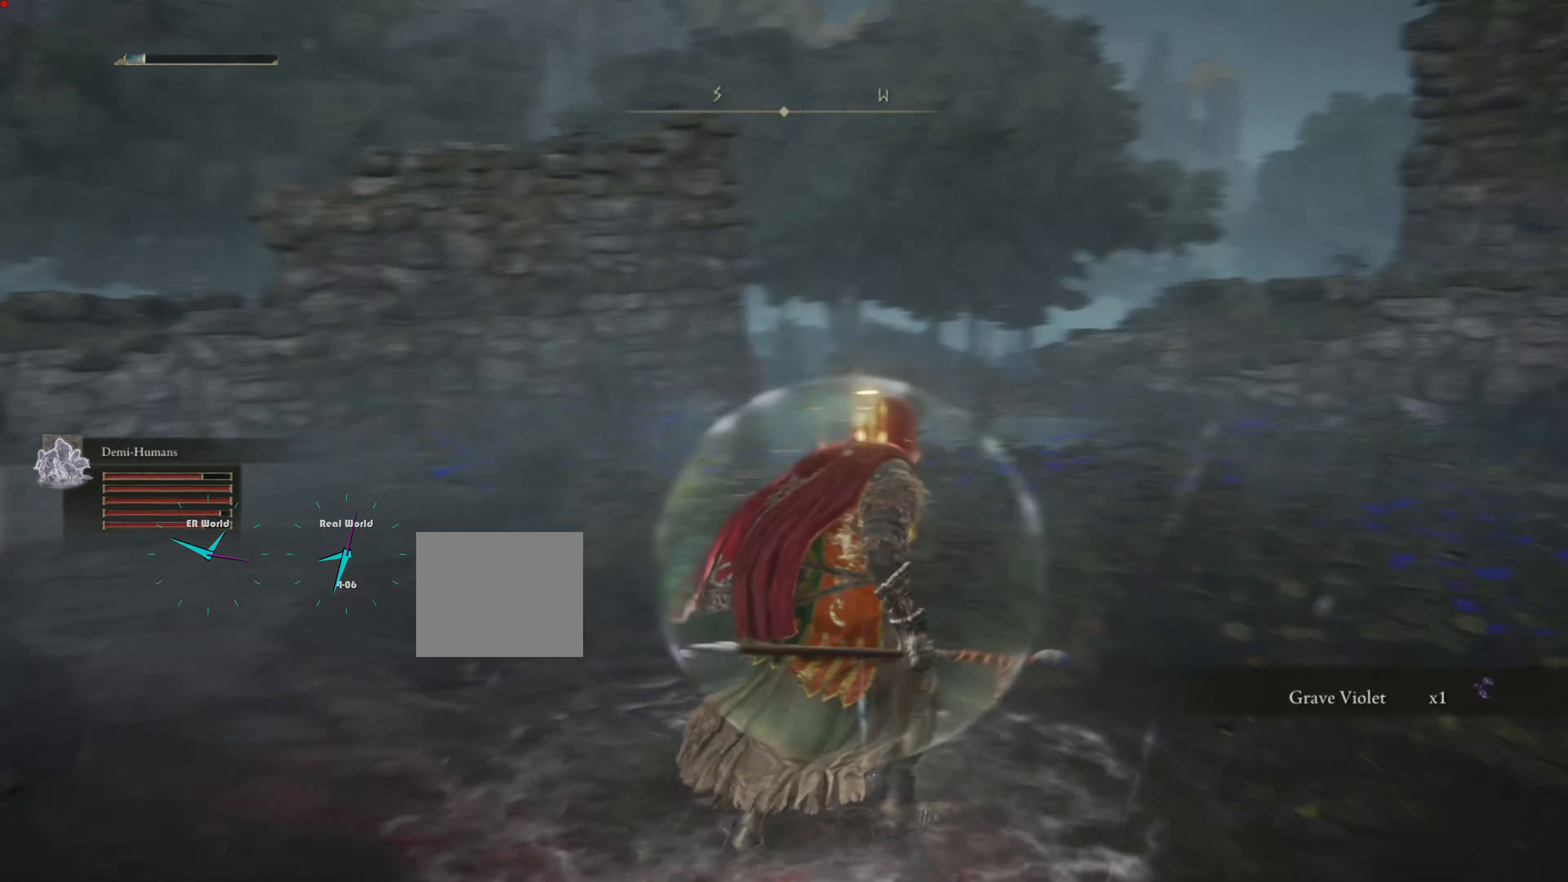
{"buttons": [], "left_stick": "up", "right_stick": "center", "events": [[84, "left_stick", "right"], [267, "left_stick", "up-right"], [500, "left_stick", "up"], [500, "right_stick", "center"]]}
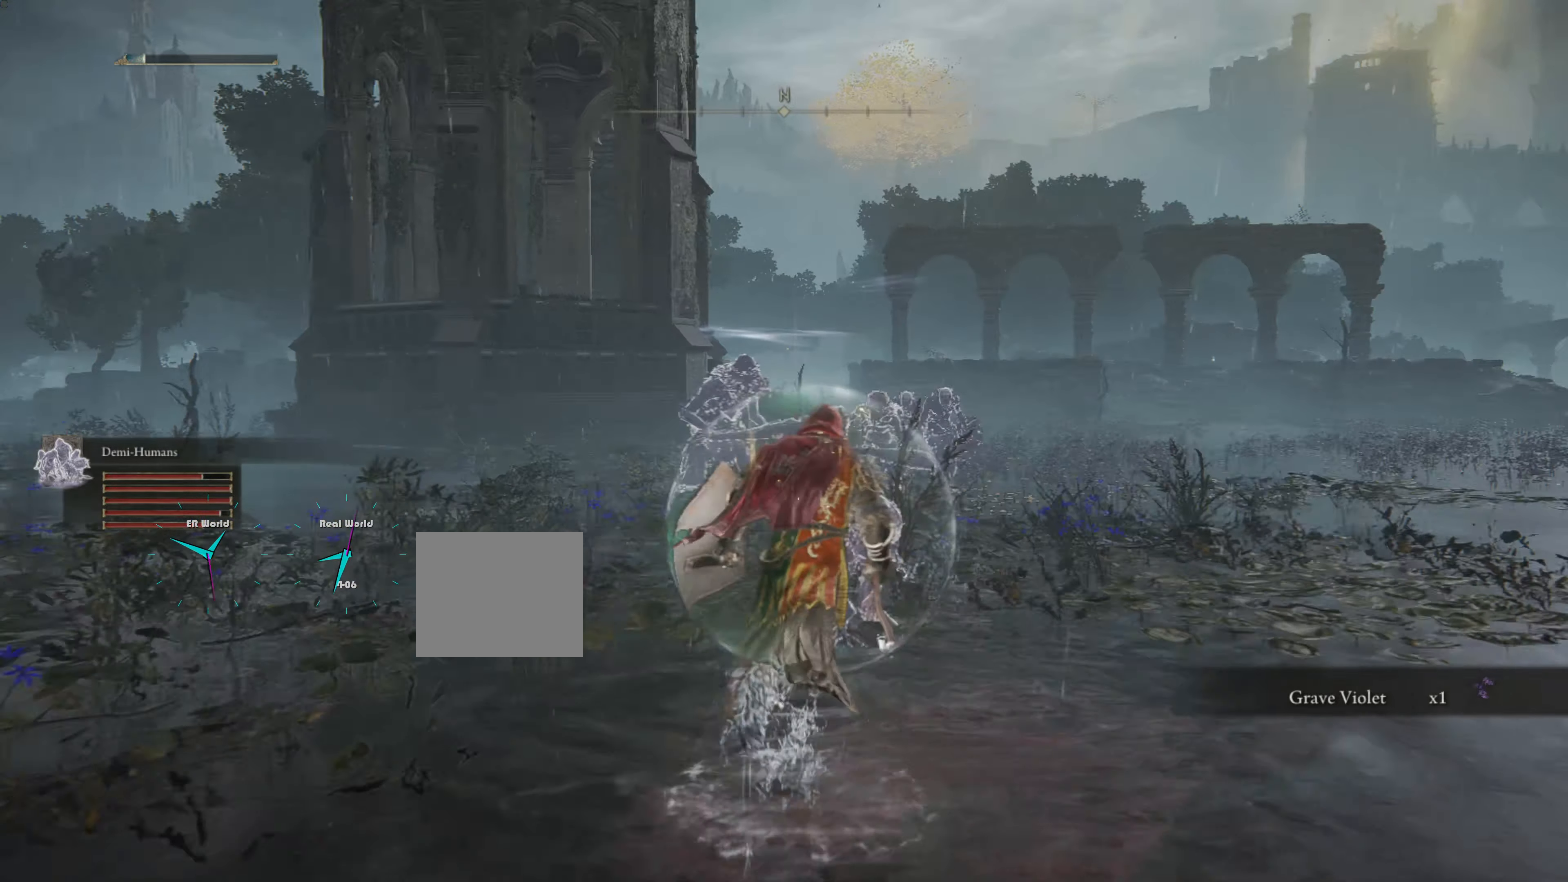
{"buttons": [], "left_stick": "up", "right_stick": "center", "events": []}
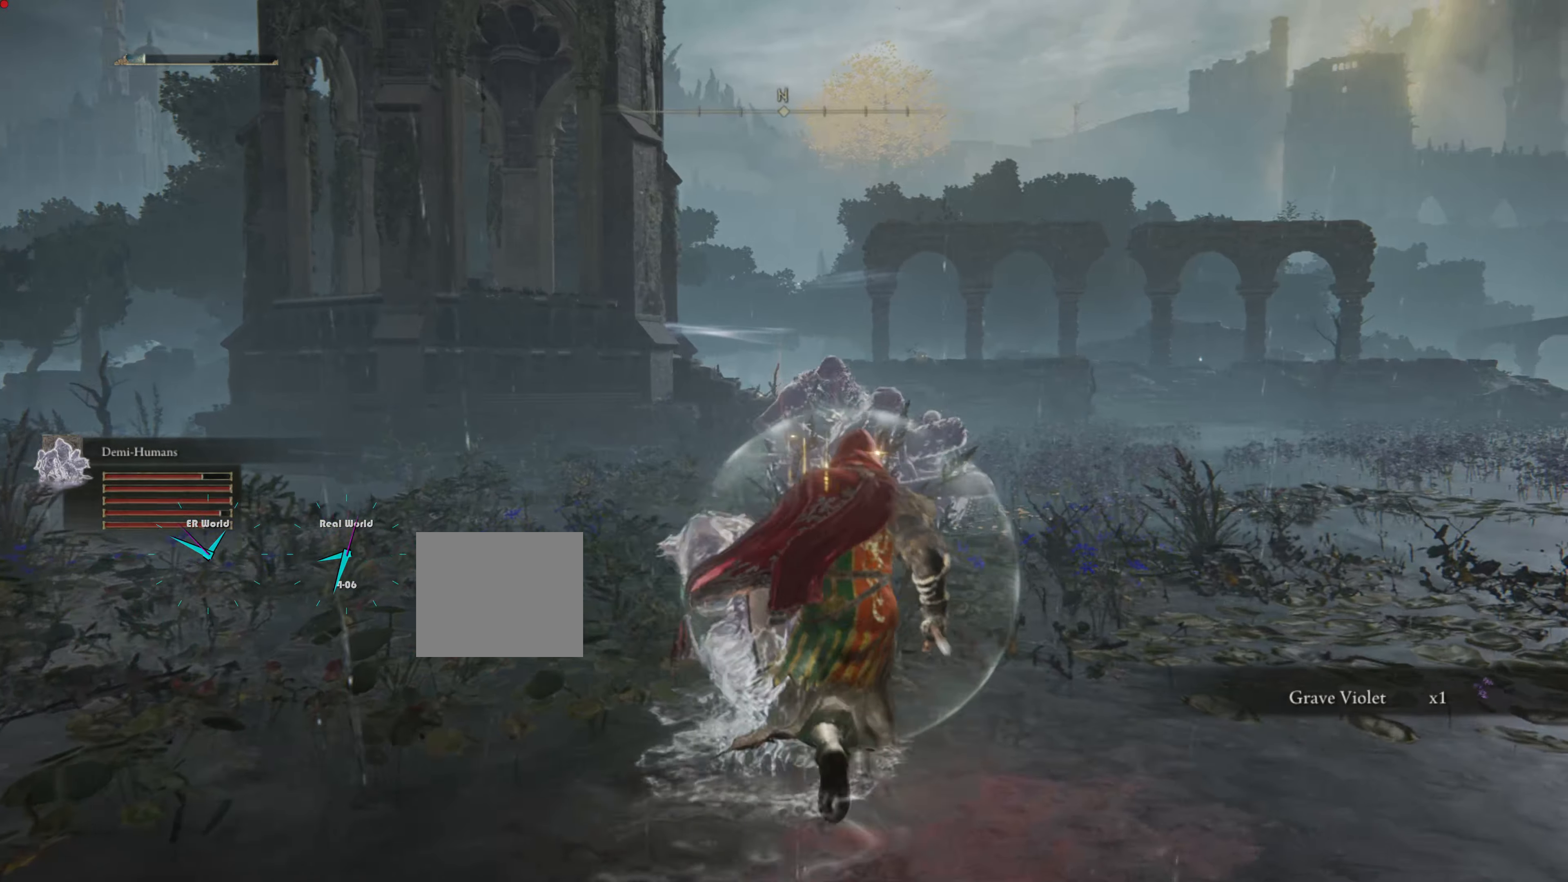
{"buttons": [], "left_stick": "up", "right_stick": "center", "events": []}
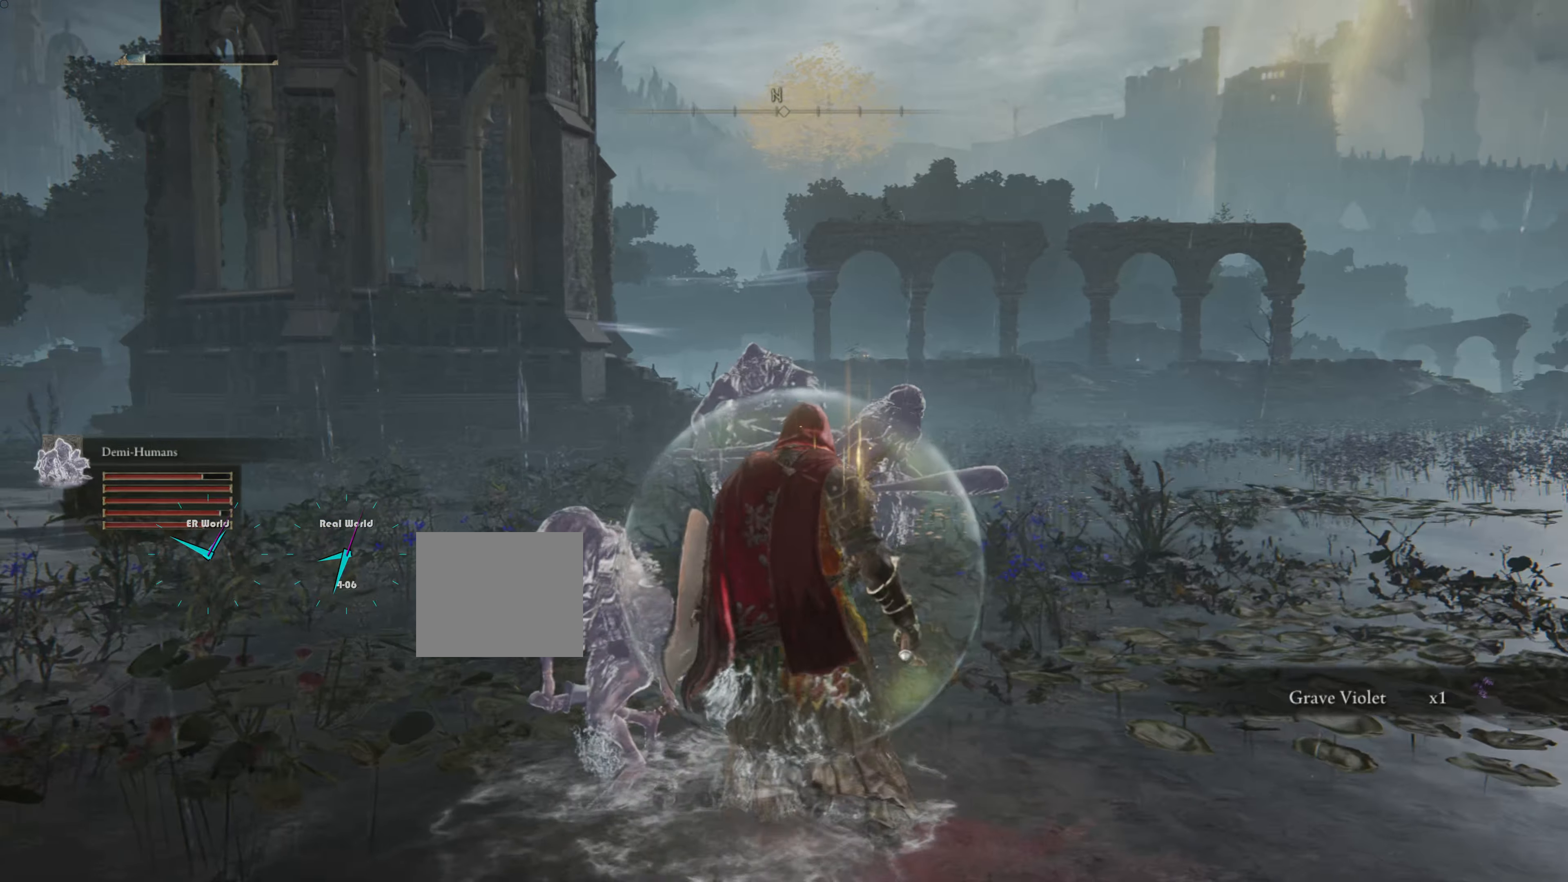
{"buttons": [], "left_stick": "center", "right_stick": "center", "events": [[133, "left_stick", "center"], [300, "SELECT", "down"], [500, "SELECT", "up"]]}
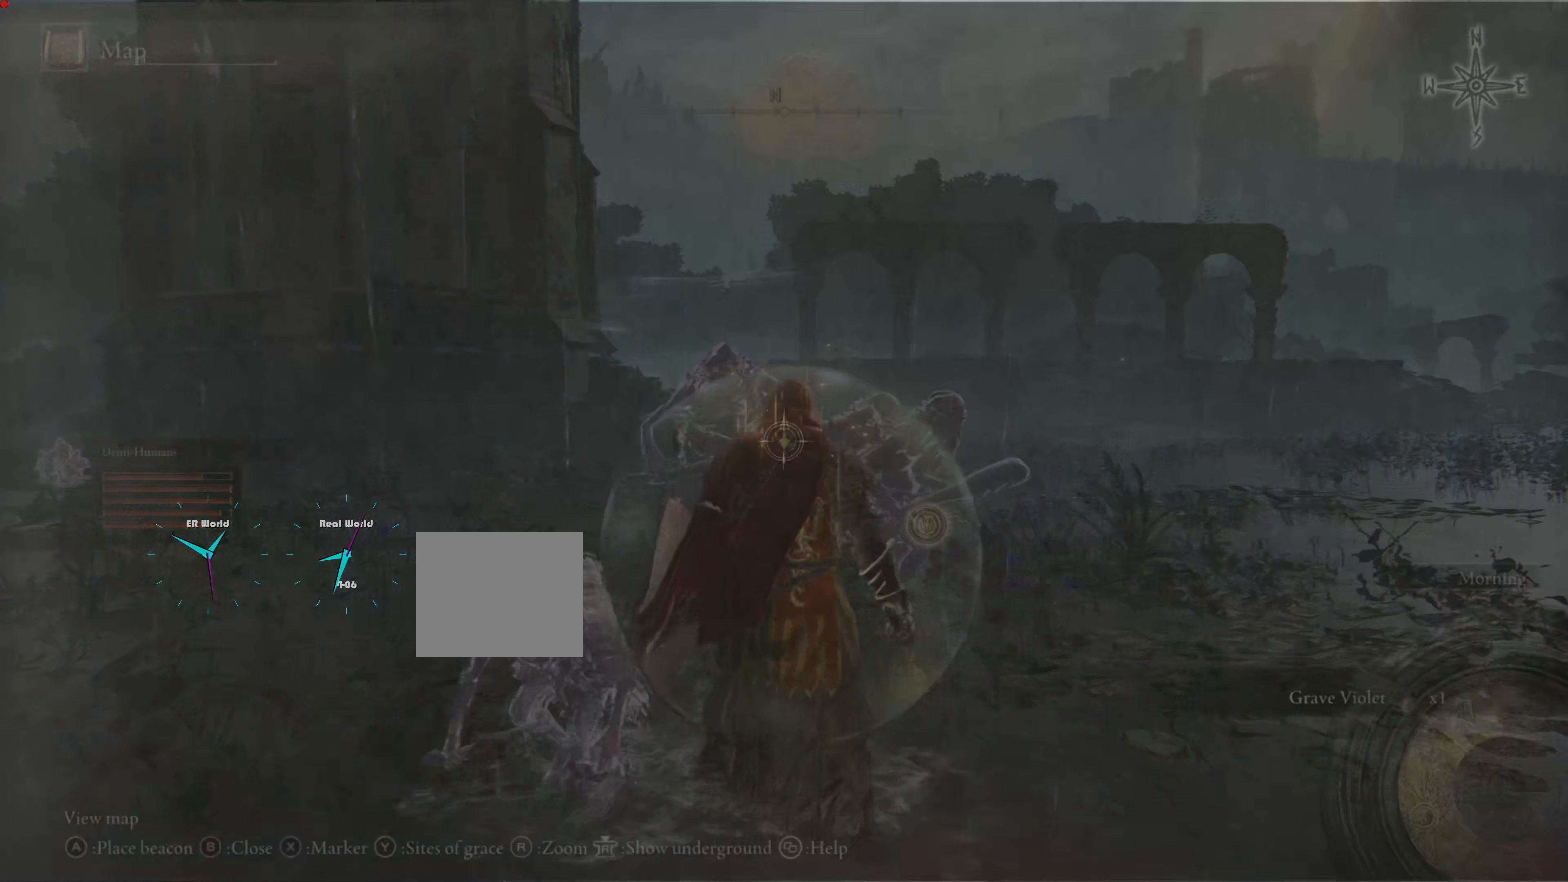
{"buttons": [], "left_stick": "center", "right_stick": "center", "events": [[33, "left_stick", "up"], [300, "left_stick", "center"]]}
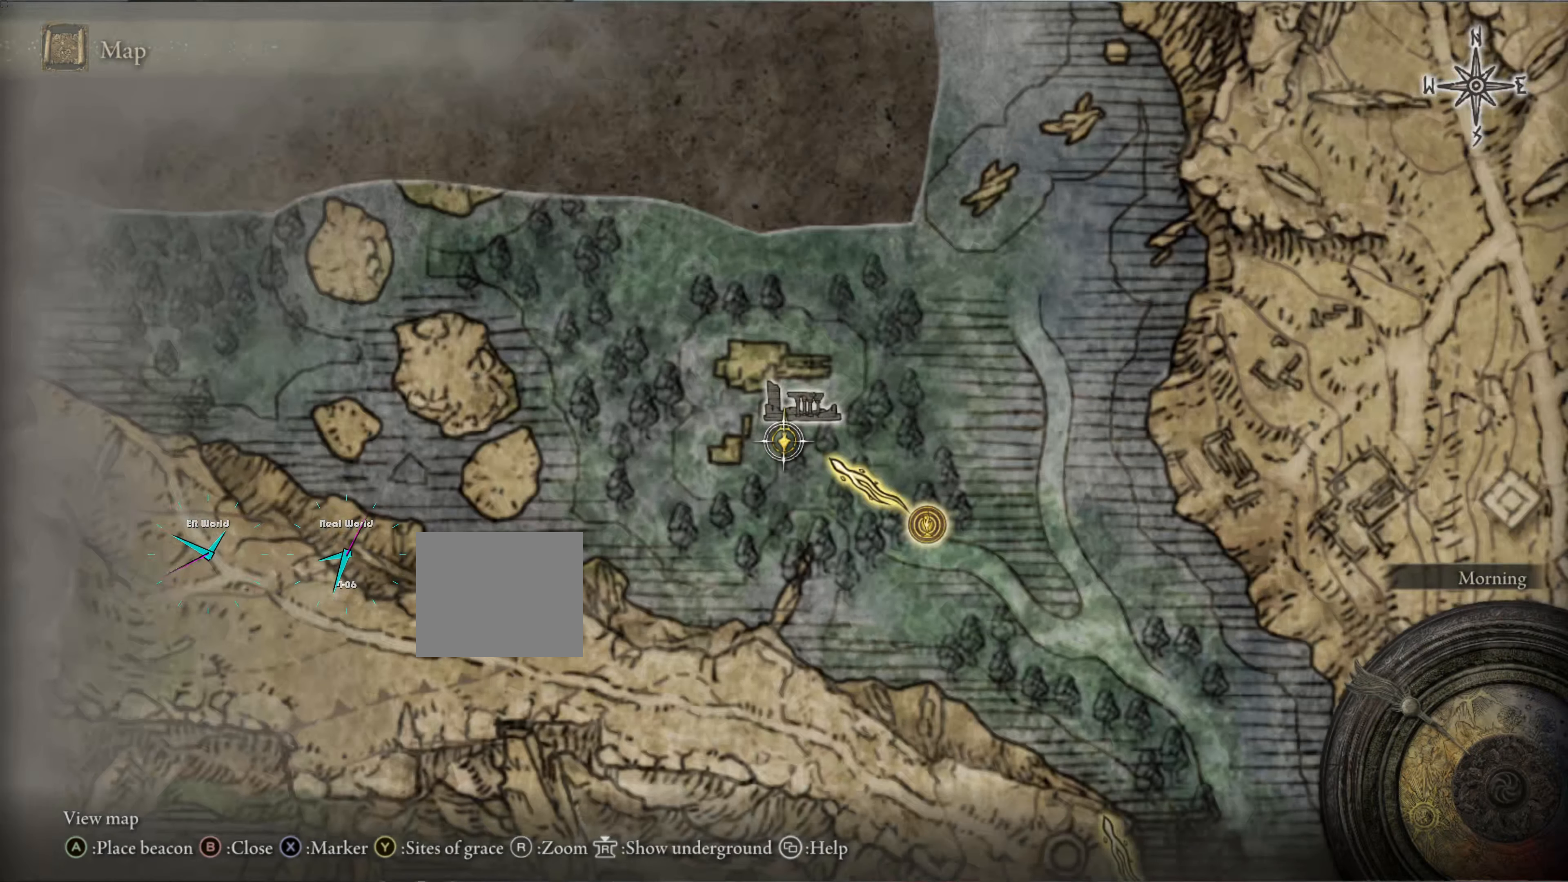
{"buttons": [], "left_stick": "center", "right_stick": "center", "events": []}
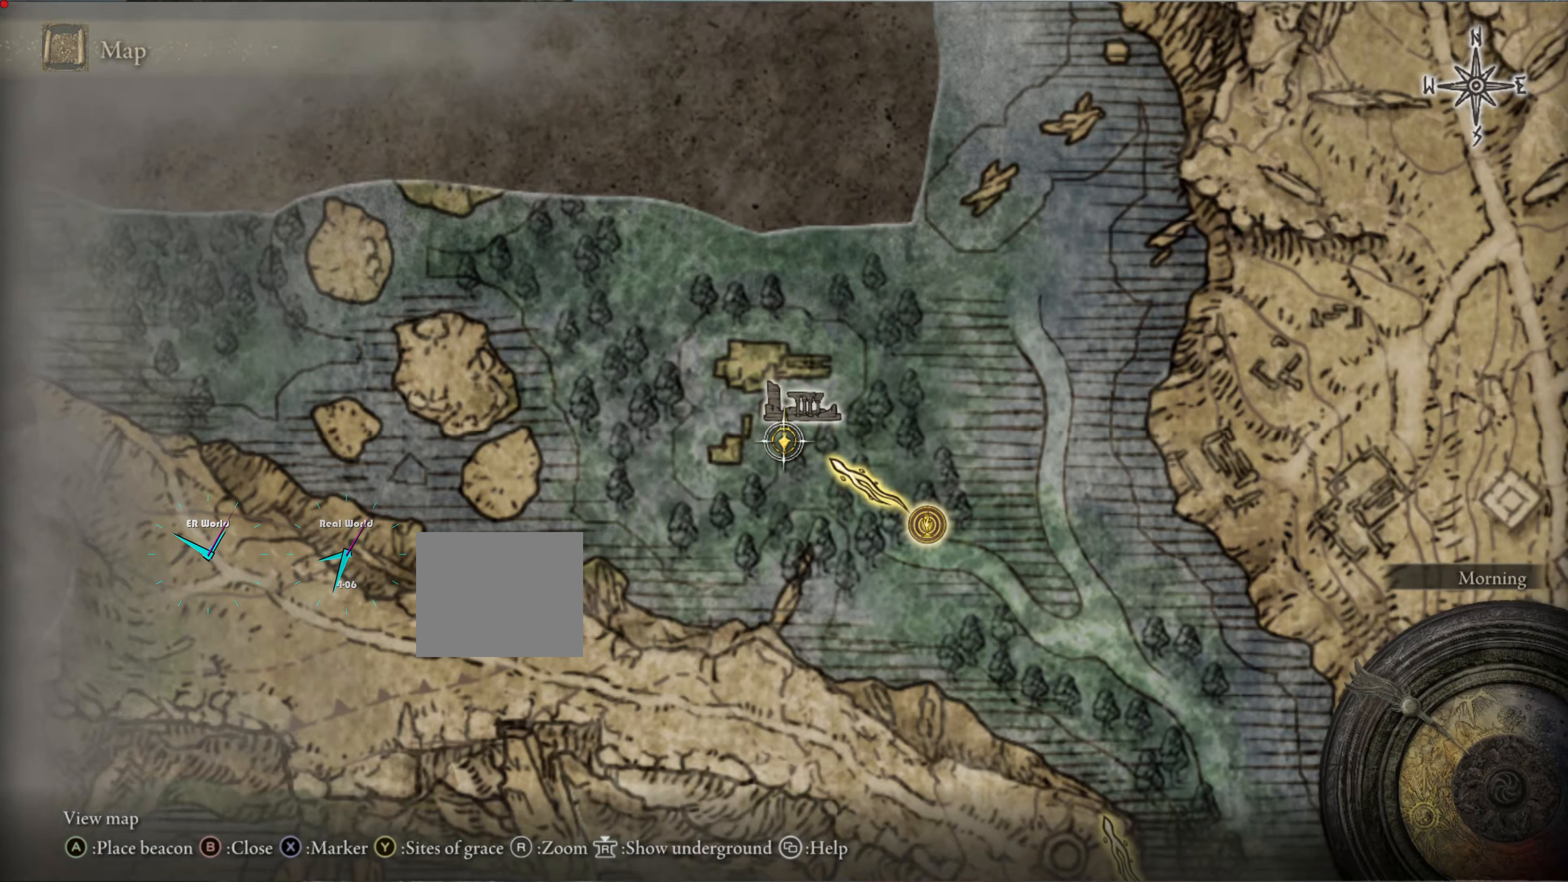
{"buttons": [], "left_stick": "center", "right_stick": "center", "events": []}
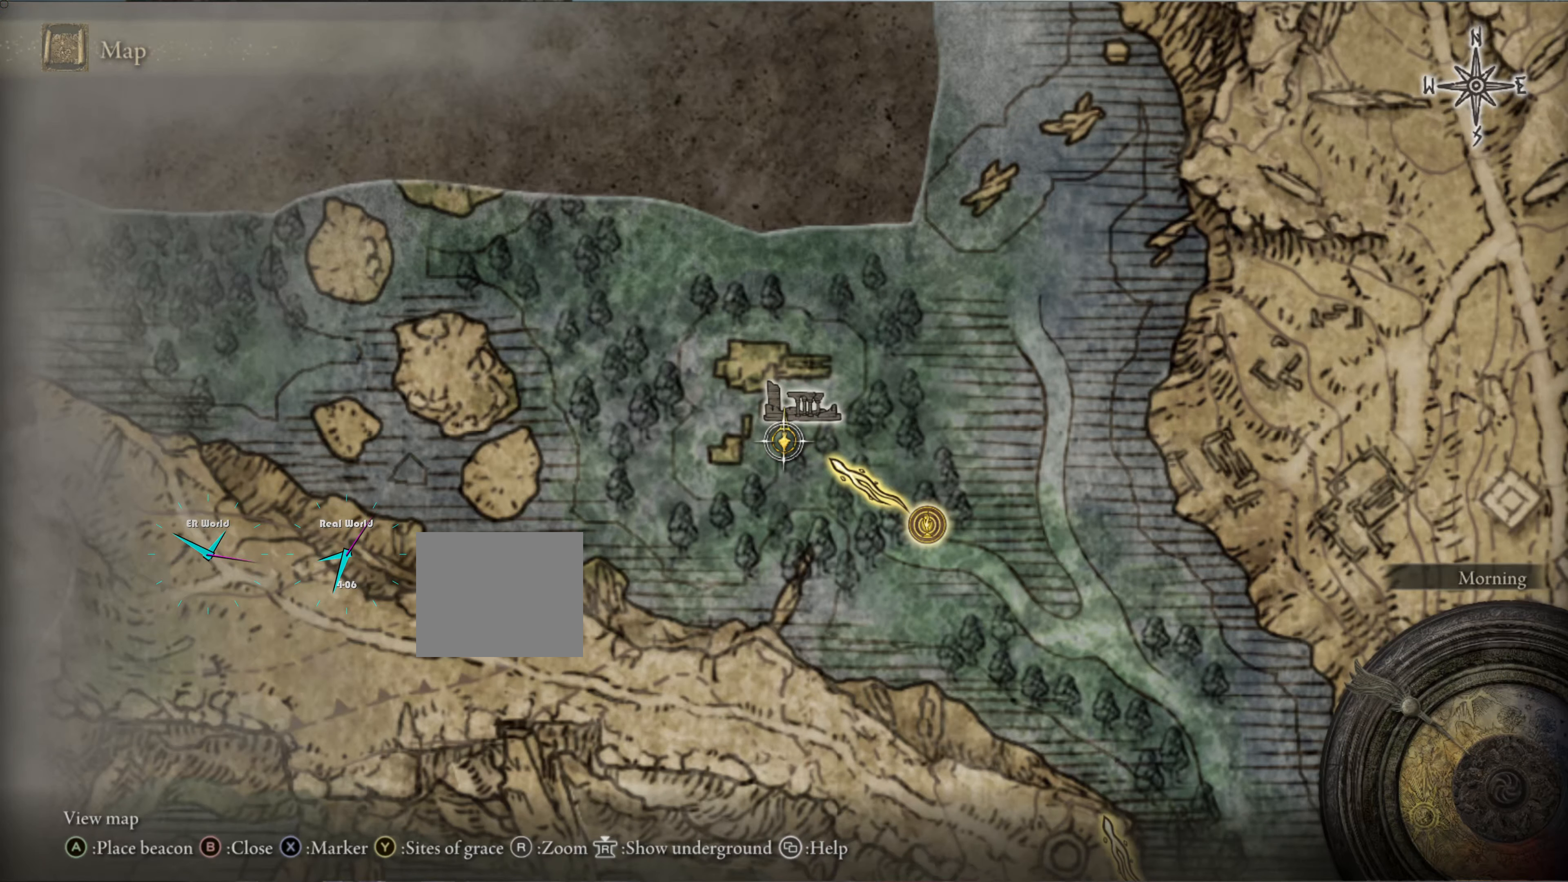
{"buttons": [], "left_stick": "center", "right_stick": "center", "events": [[116, "TRIANGLE", "down"], [266, "TRIANGLE", "up"]]}